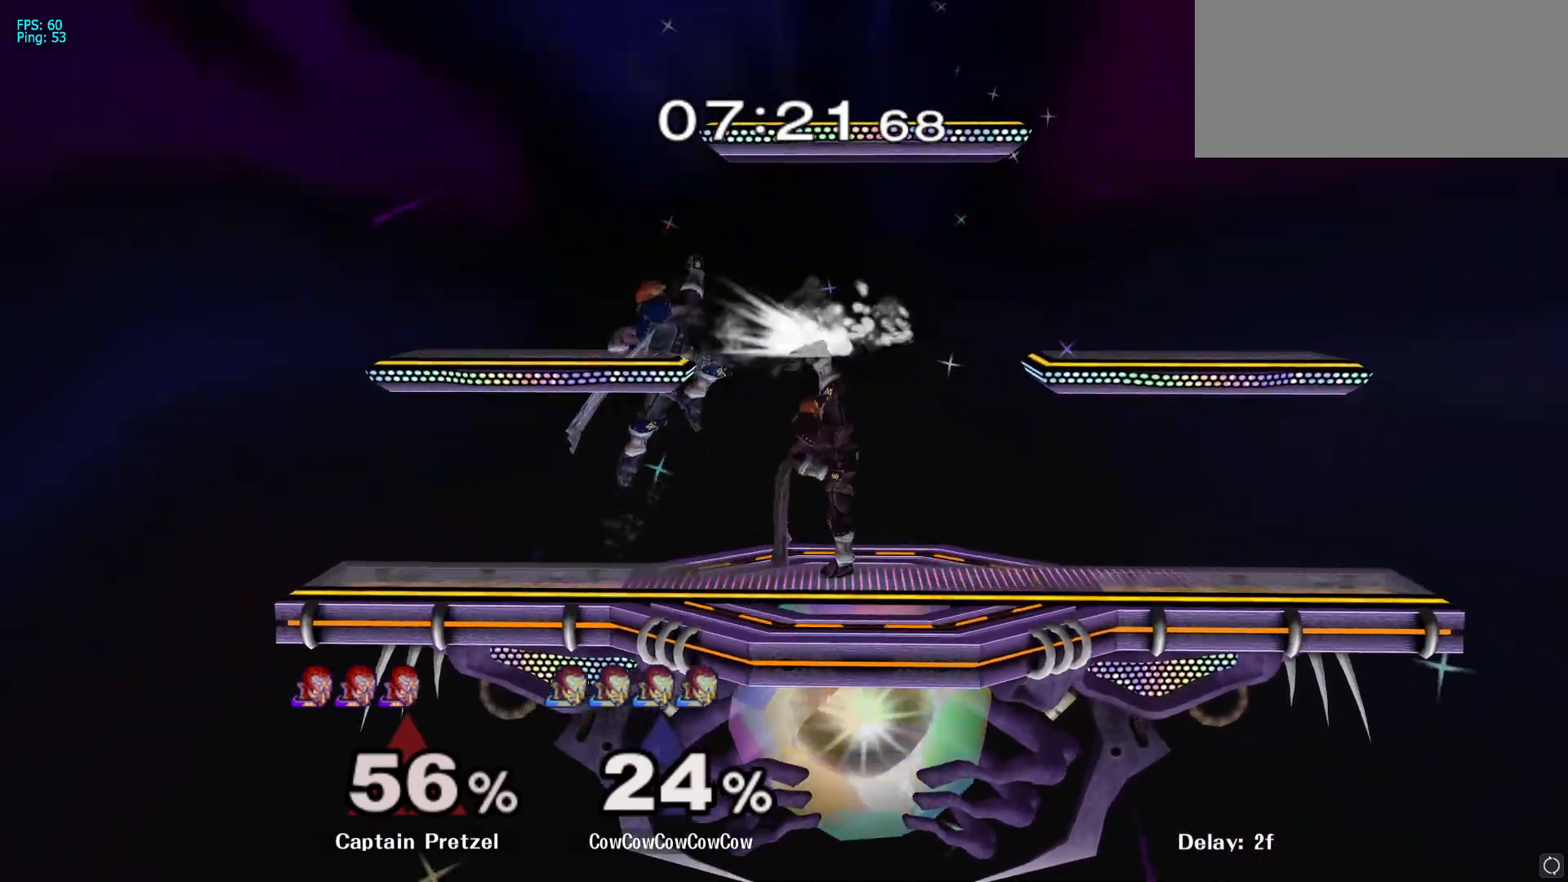
Gameplay with a controller (Nintendo layout); each line is a JSON object with the inputs held at the frame after it. "events" lists button and stick changes between this image and that frame as [ms after this image, input, new state], when the widget could be followed in between. Not read: L3 R3.
{"buttons": ["Z"], "left_stick": "center", "right_stick": "center", "events": [[450, "Z", "down"]]}
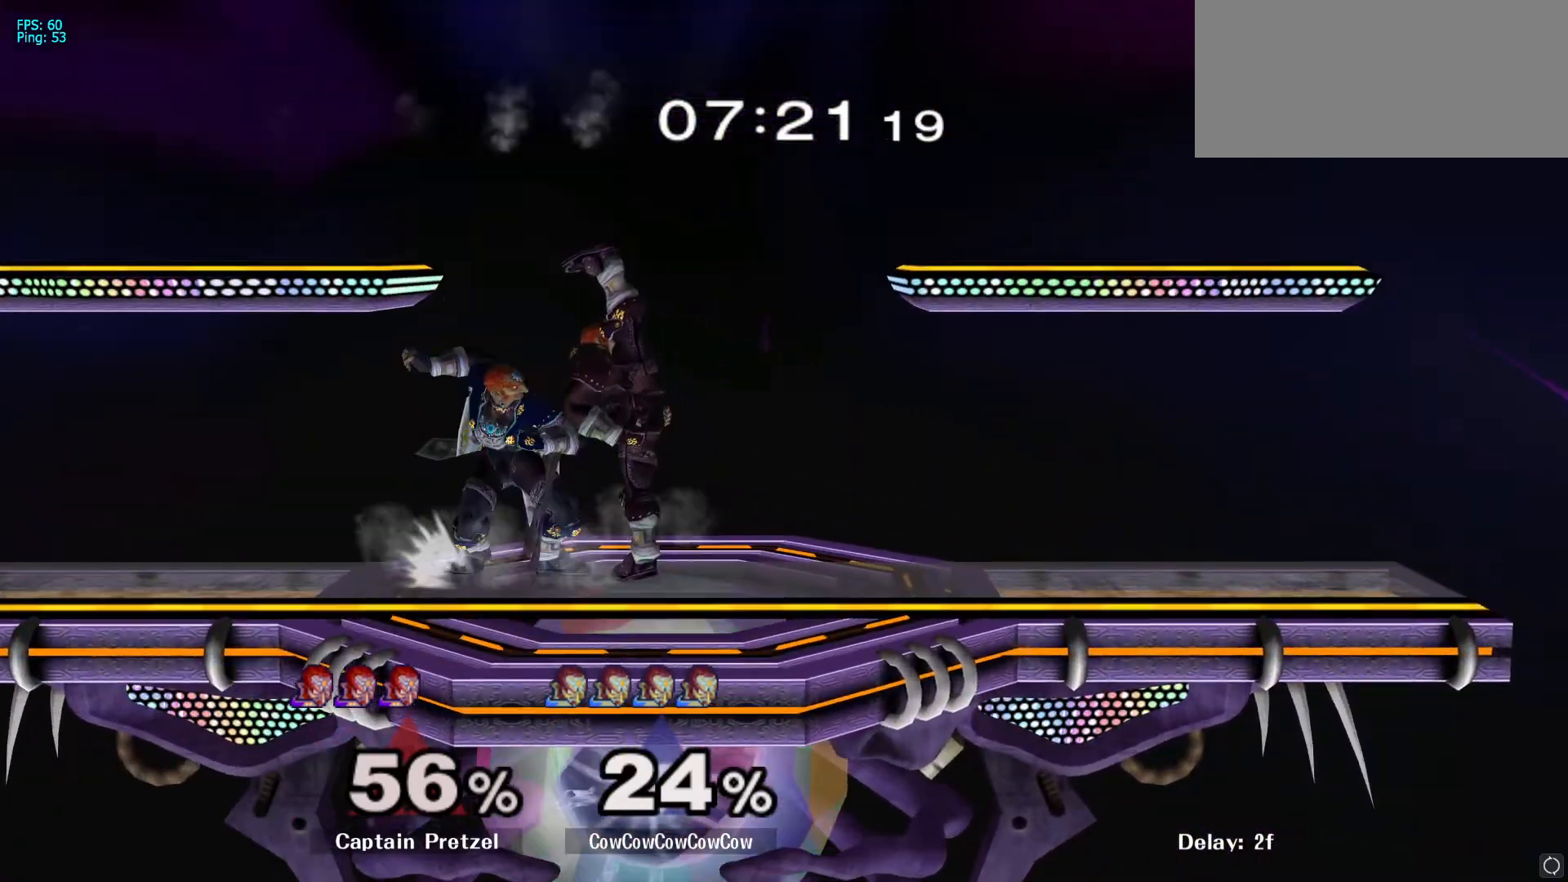
{"buttons": [], "left_stick": "up", "right_stick": "center", "events": [[50, "Z", "up"], [133, "left_stick", "up"]]}
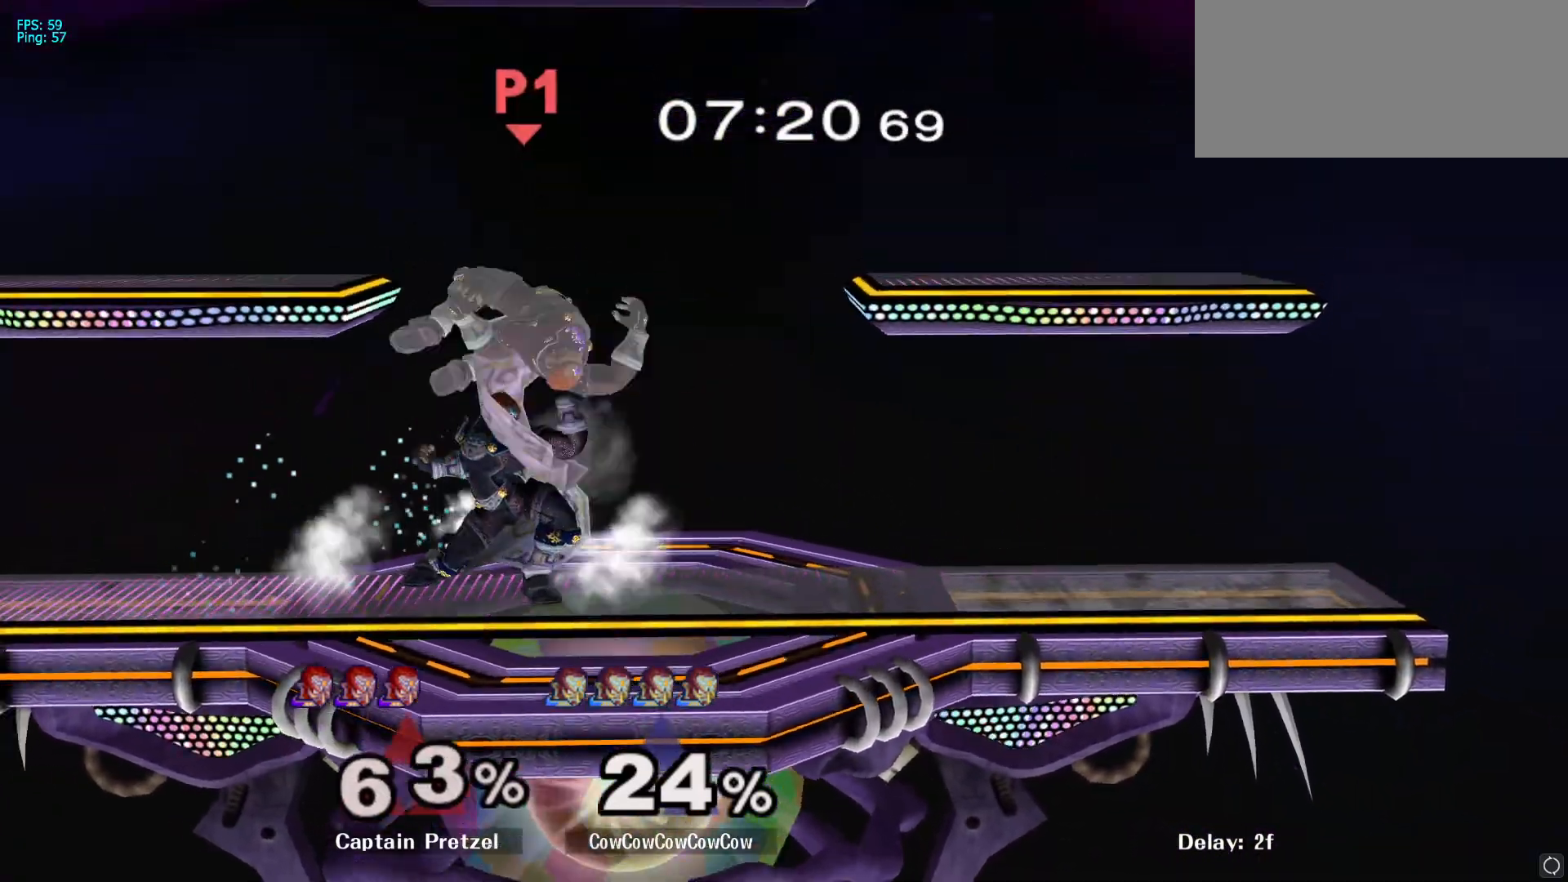
{"buttons": ["A"], "left_stick": "up-left", "right_stick": "center", "events": [[150, "left_stick", "center"], [367, "left_stick", "up-left"], [467, "A", "down"]]}
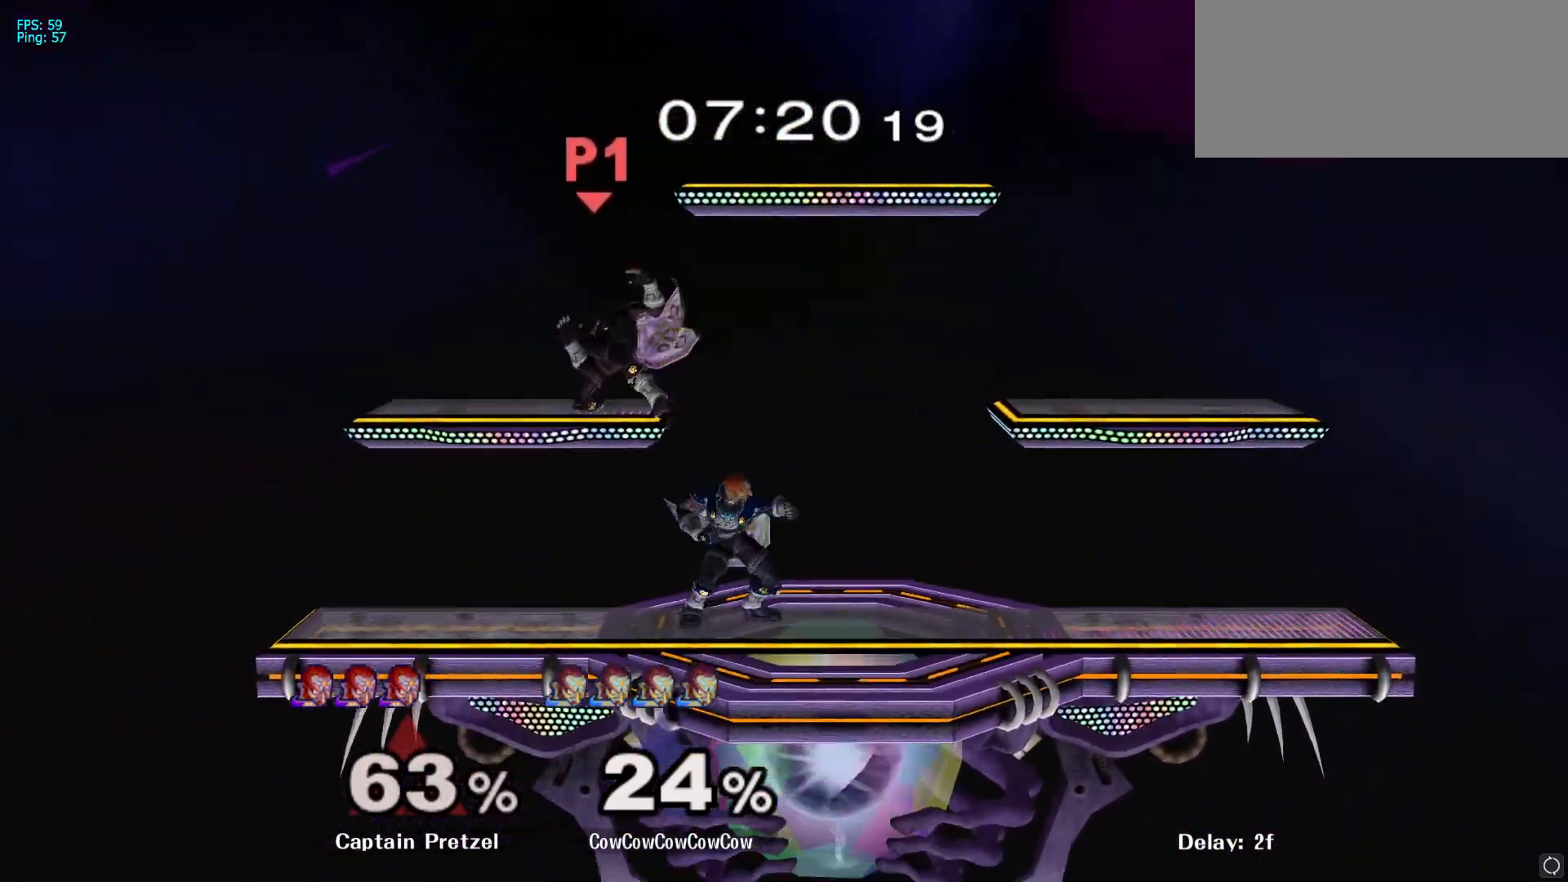
{"buttons": [], "left_stick": "center", "right_stick": "center", "events": [[67, "A", "up"], [300, "left_stick", "center"]]}
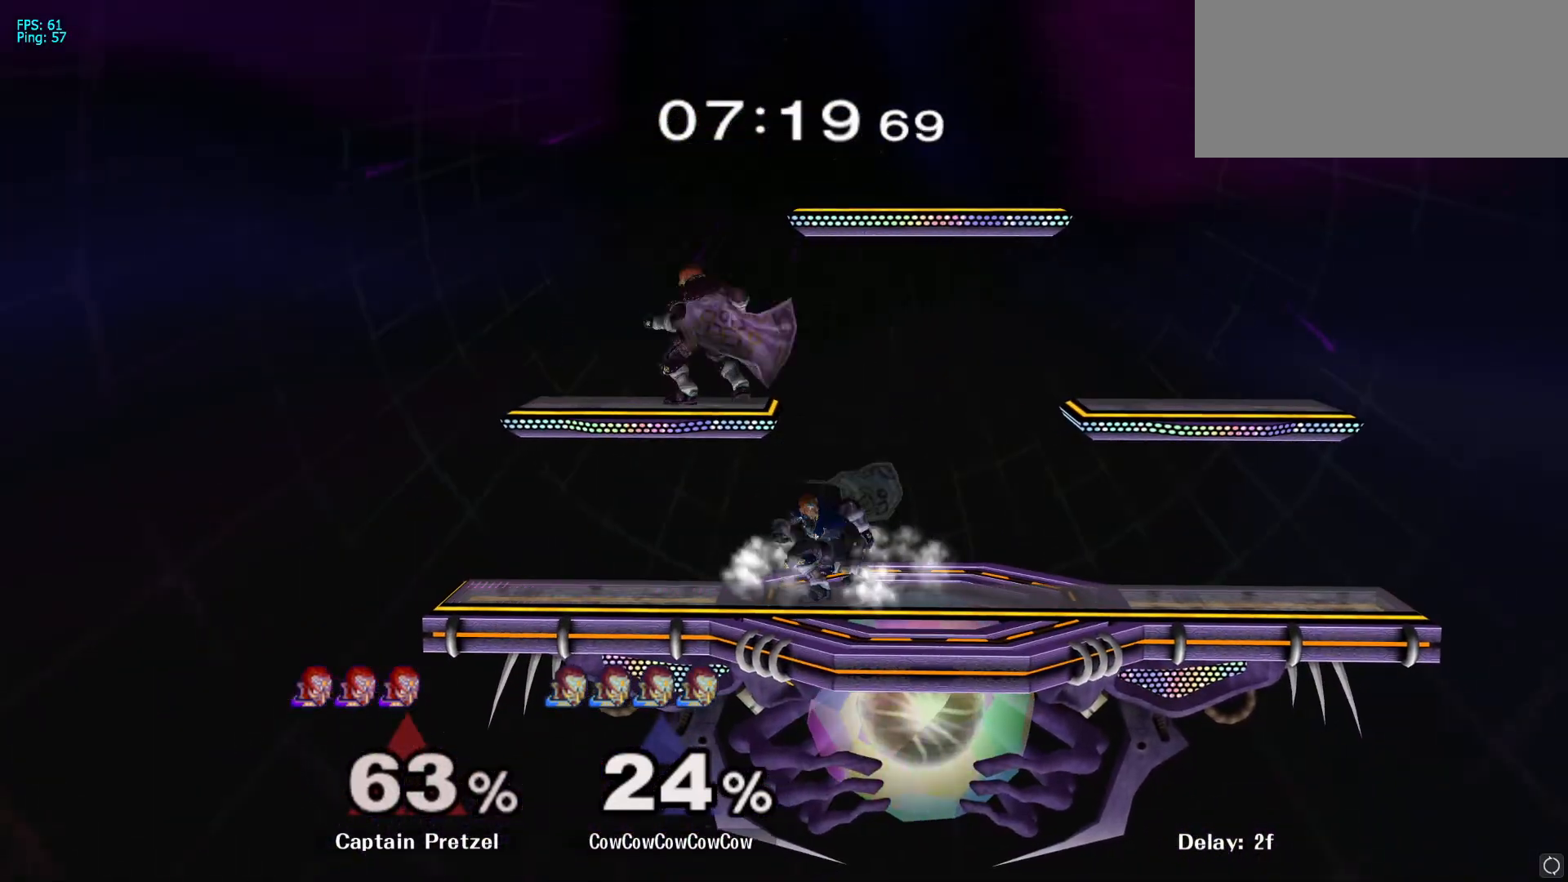
{"buttons": ["Y"], "left_stick": "left", "right_stick": "center", "events": [[183, "left_stick", "right"], [400, "Y", "down"], [450, "left_stick", "left"]]}
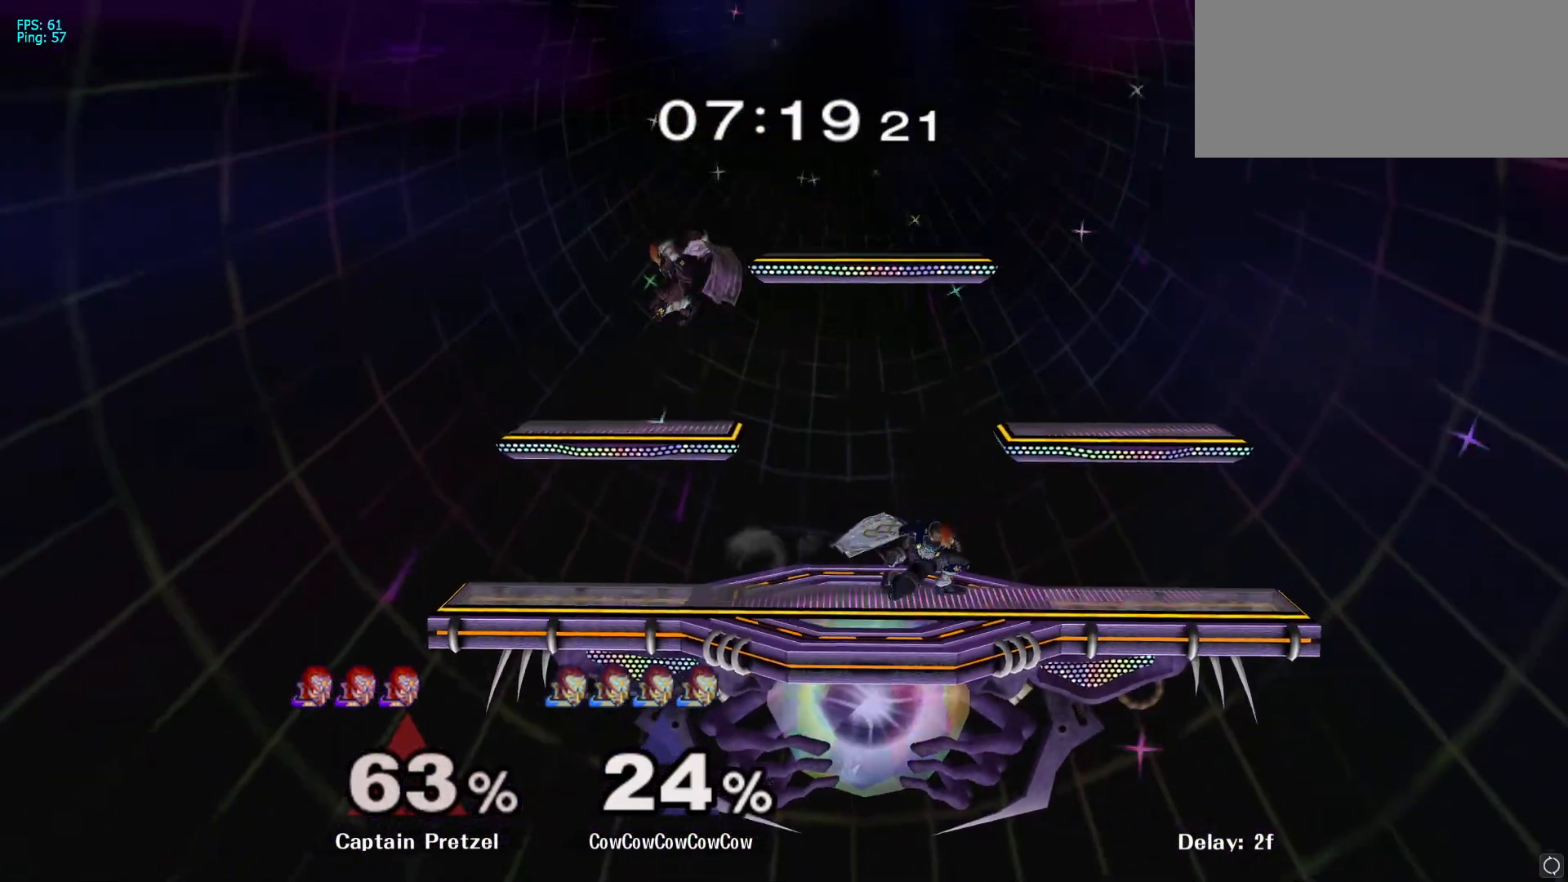
{"buttons": [], "left_stick": "left", "right_stick": "center", "events": [[100, "A", "down"], [333, "Y", "up"], [350, "A", "up"]]}
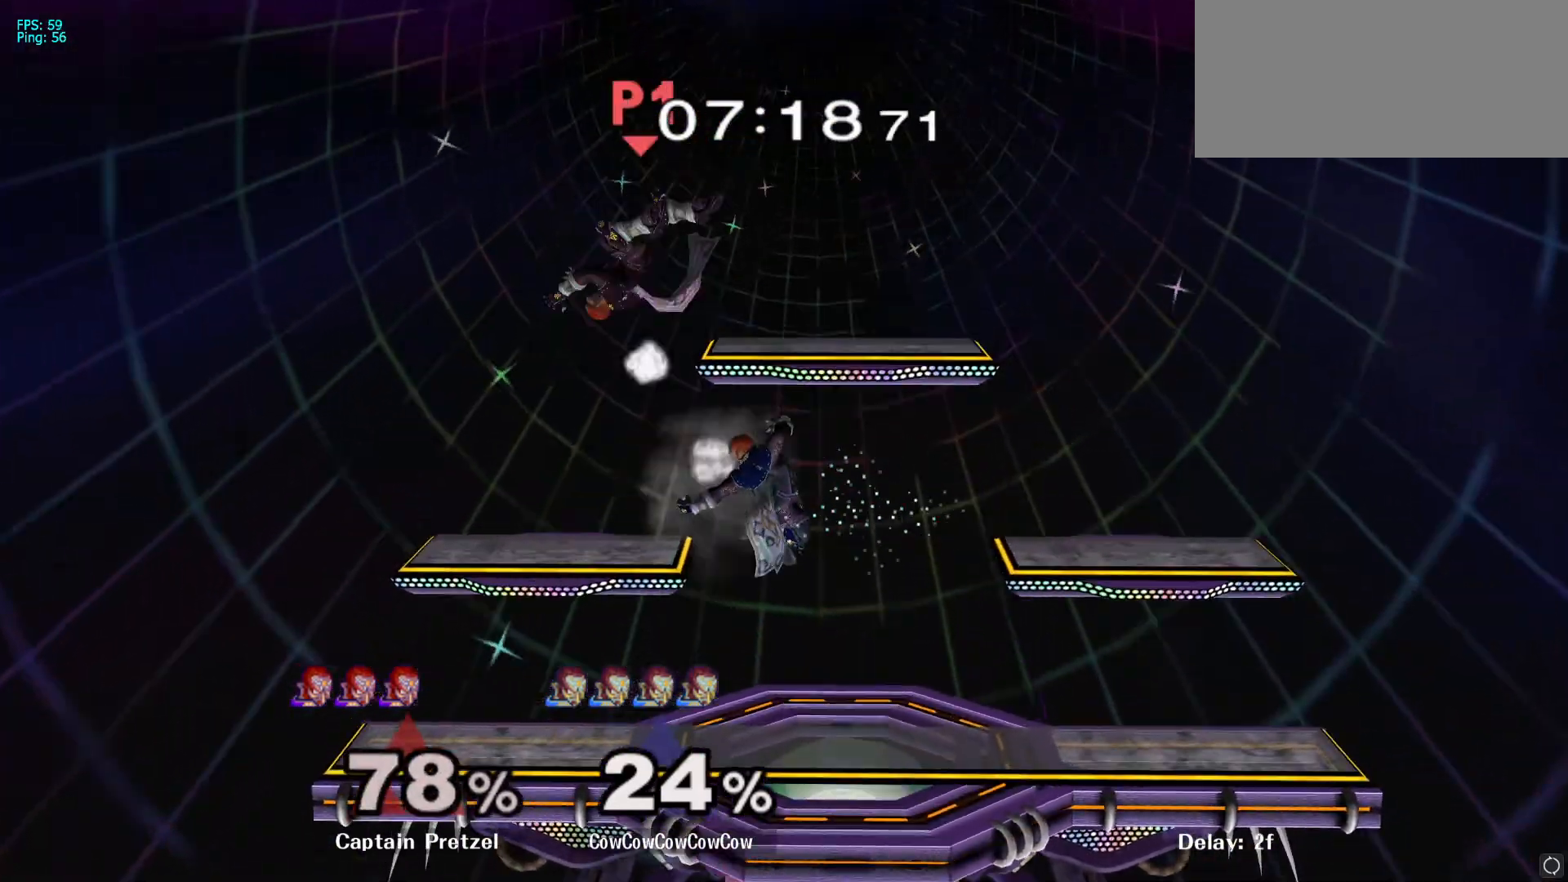
{"buttons": [], "left_stick": "left", "right_stick": "center", "events": [[167, "left_stick", "down"], [267, "Y", "down"], [267, "left_stick", "left"], [450, "Y", "up"]]}
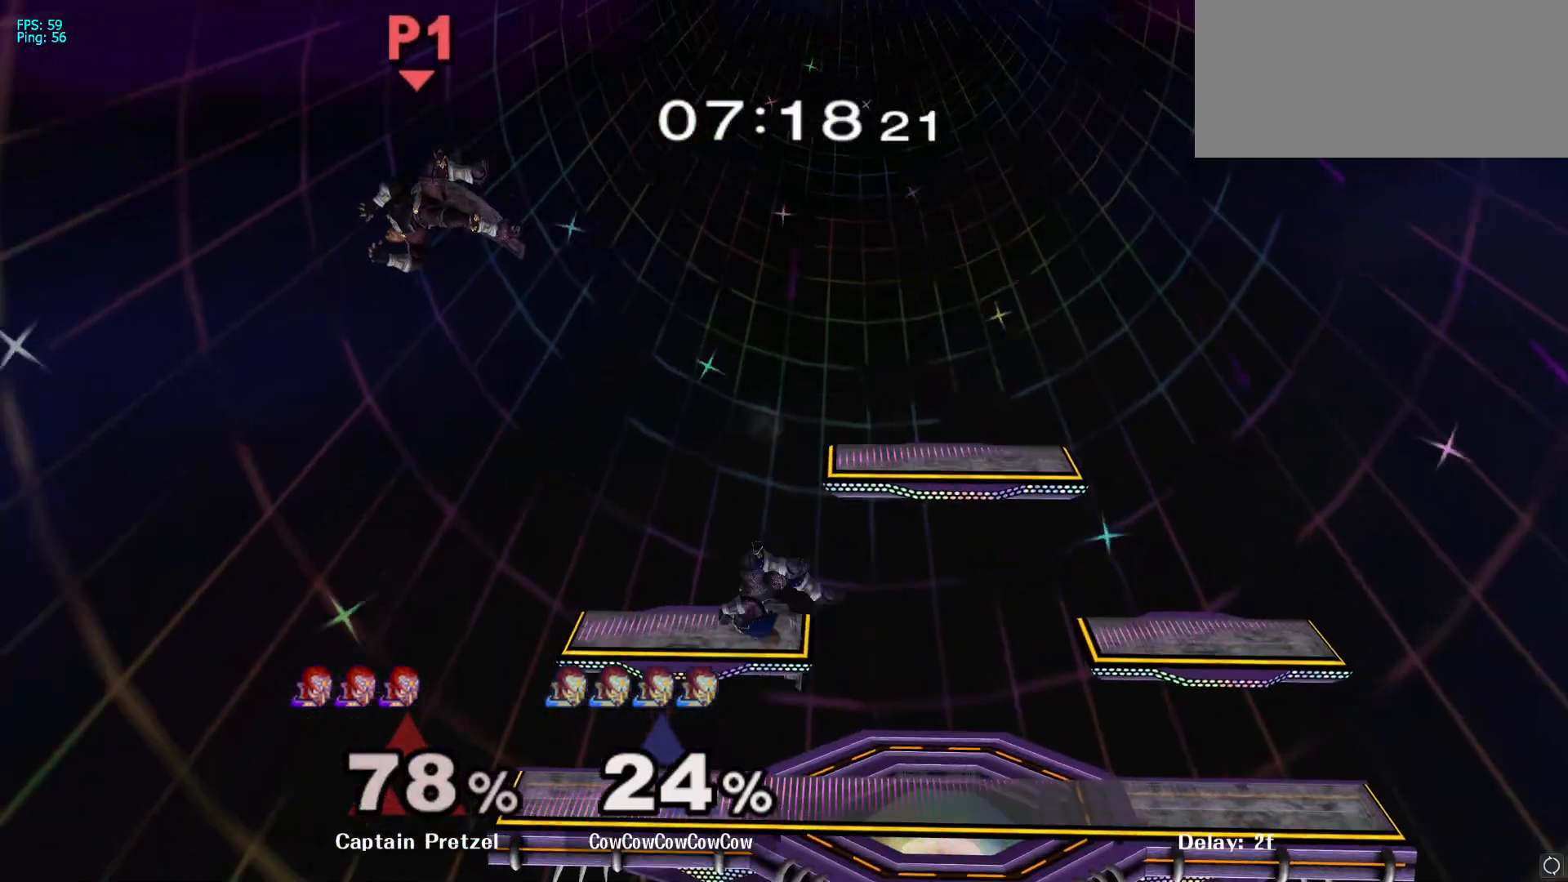
{"buttons": ["A", "Y"], "left_stick": "left", "right_stick": "center", "events": [[133, "L1", "down"], [217, "L1", "up"], [333, "Y", "down"], [433, "A", "down"]]}
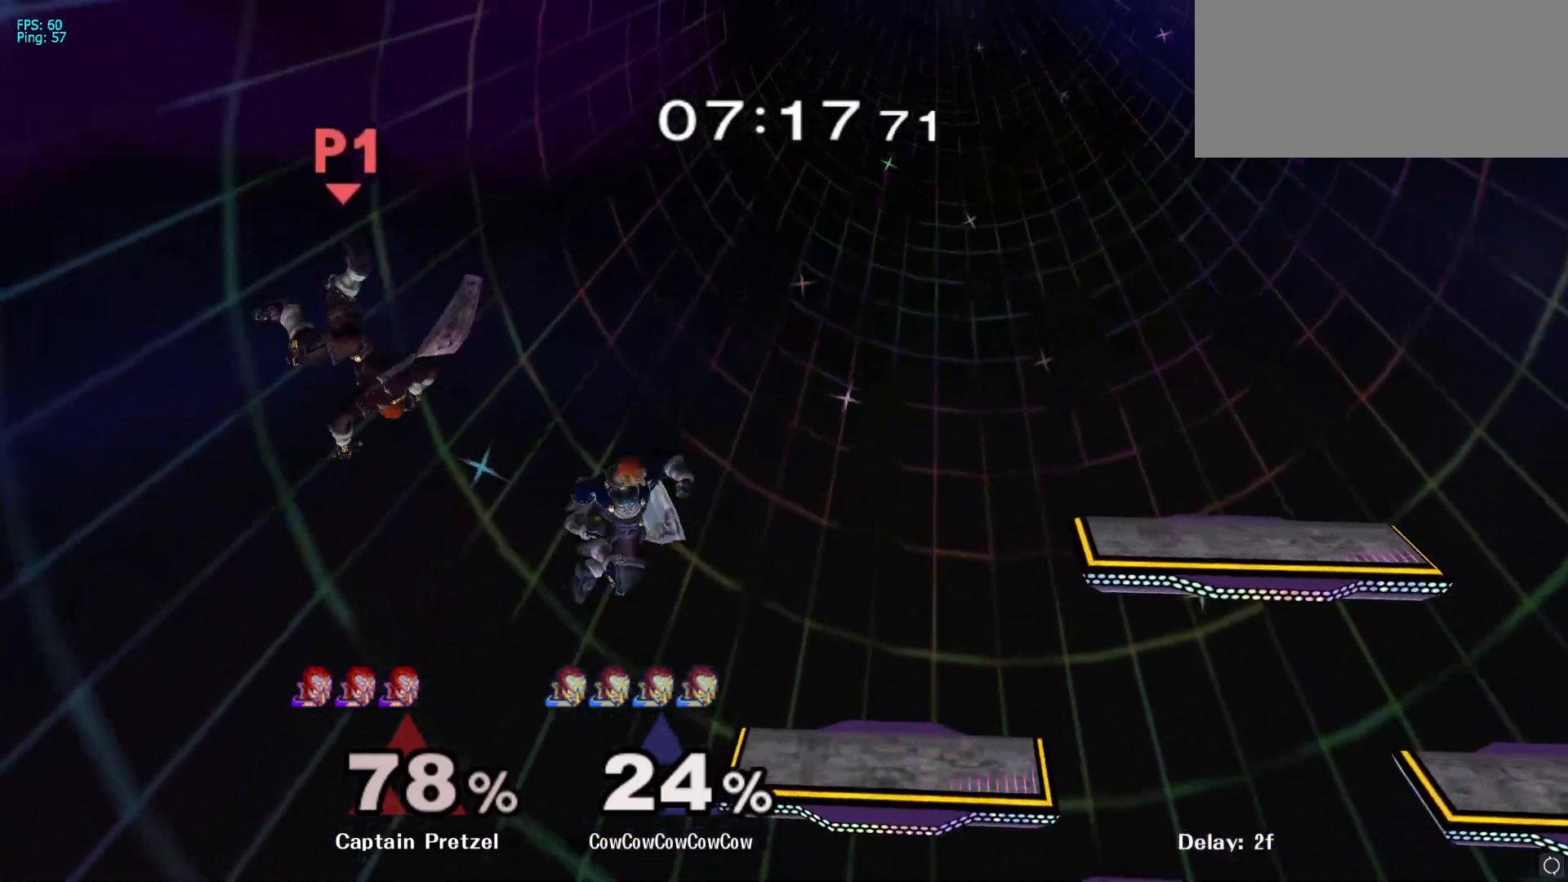
{"buttons": [], "left_stick": "right", "right_stick": "center", "events": [[17, "Y", "up"], [33, "left_stick", "right"], [67, "A", "up"]]}
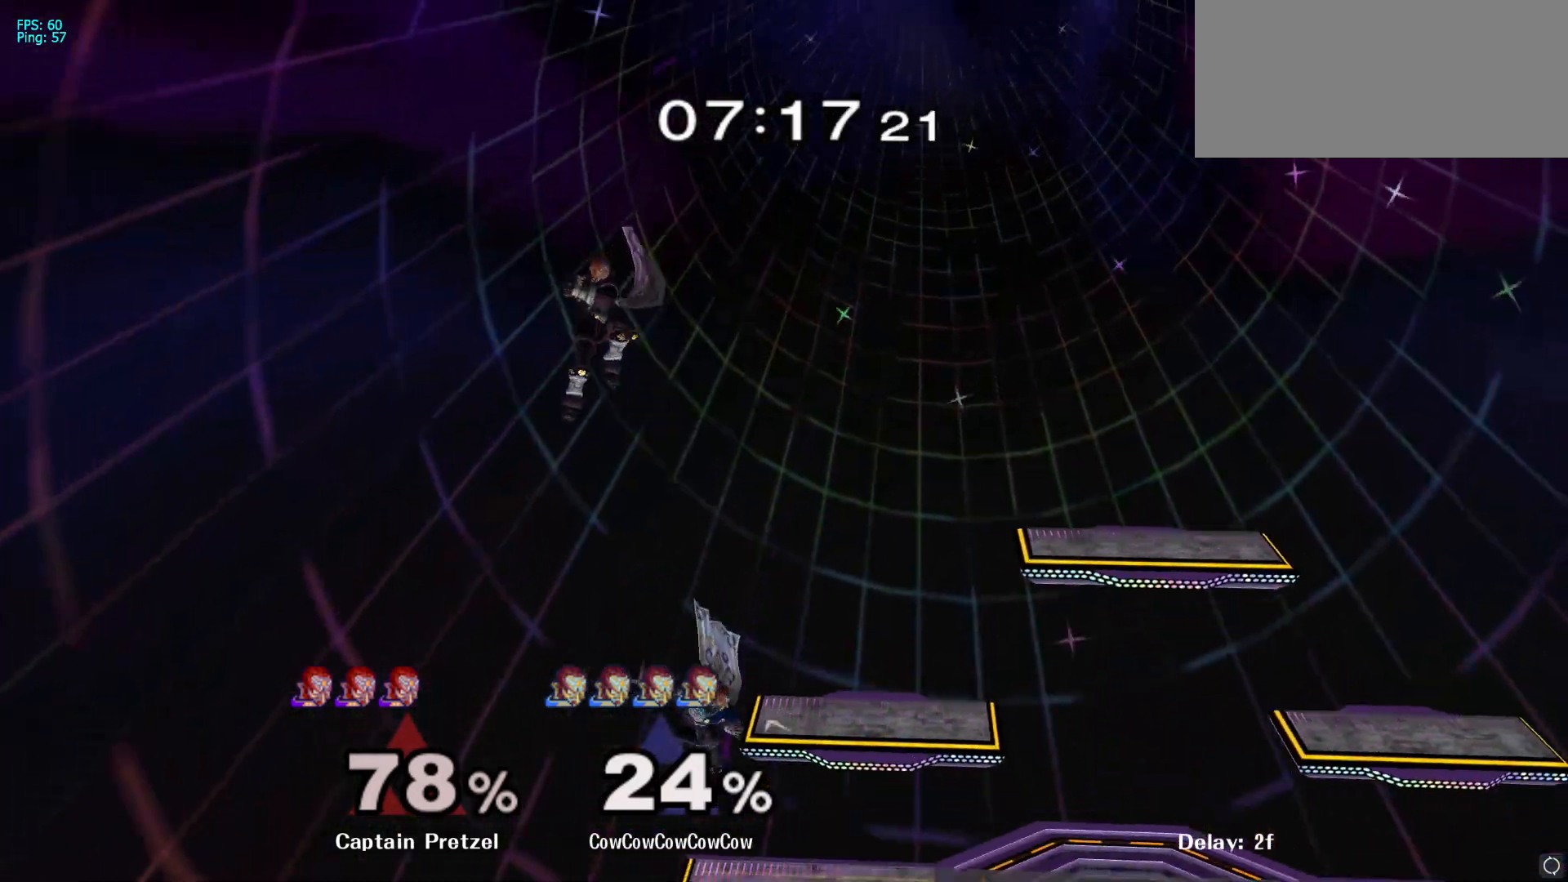
{"buttons": [], "left_stick": "right", "right_stick": "center", "events": [[233, "left_stick", "center"], [300, "left_stick", "right"]]}
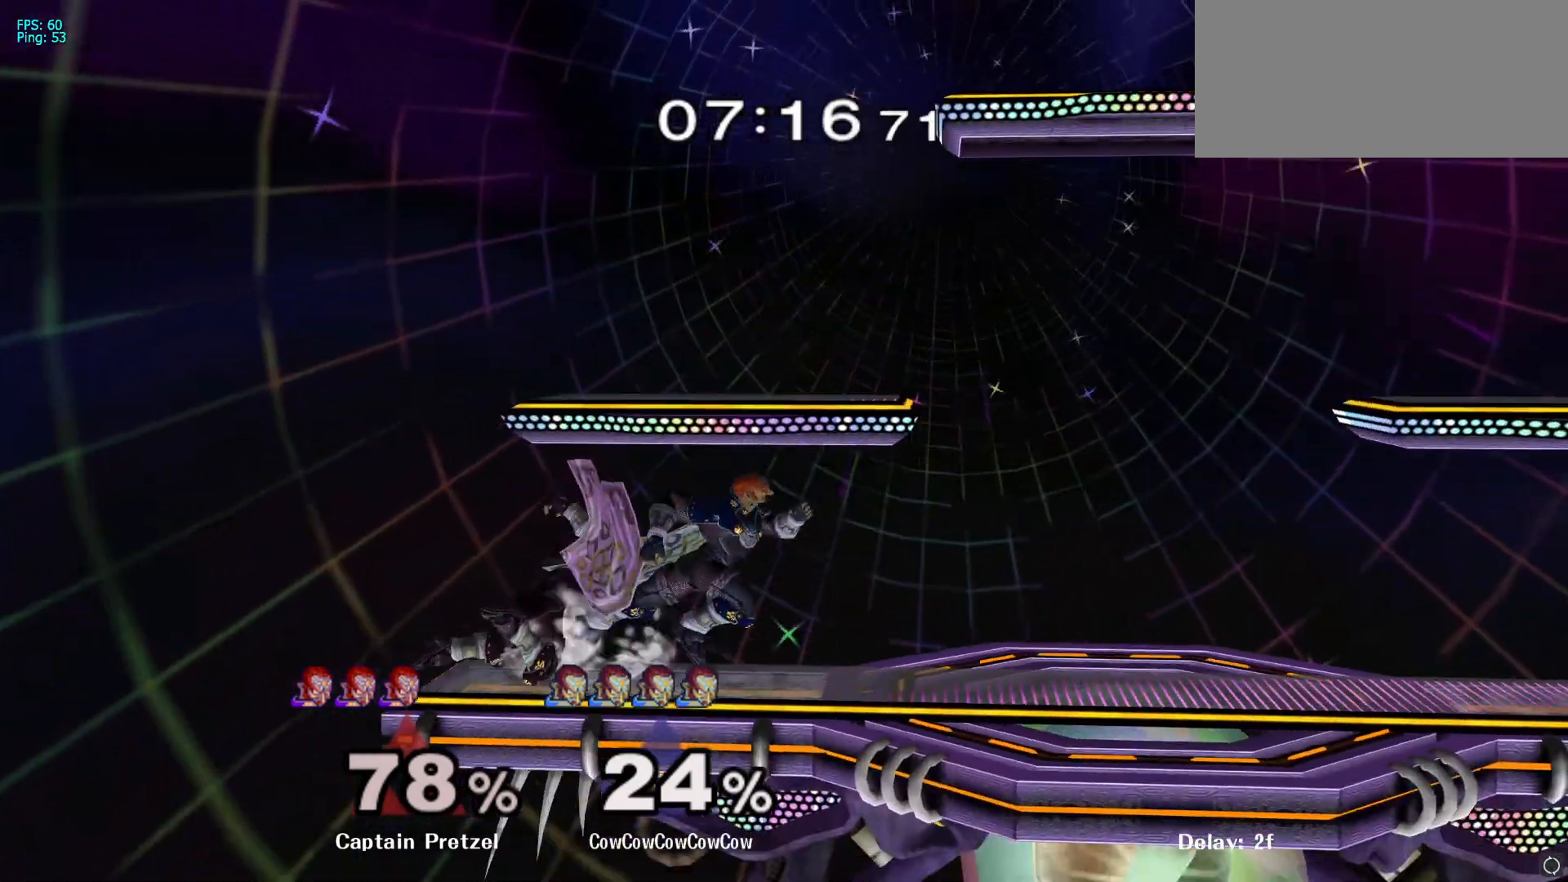
{"buttons": [], "left_stick": "right", "right_stick": "center", "events": [[100, "Y", "down"], [150, "Y", "up"], [150, "left_stick", "center"], [250, "left_stick", "right"], [350, "right_stick", "left"], [450, "right_stick", "center"]]}
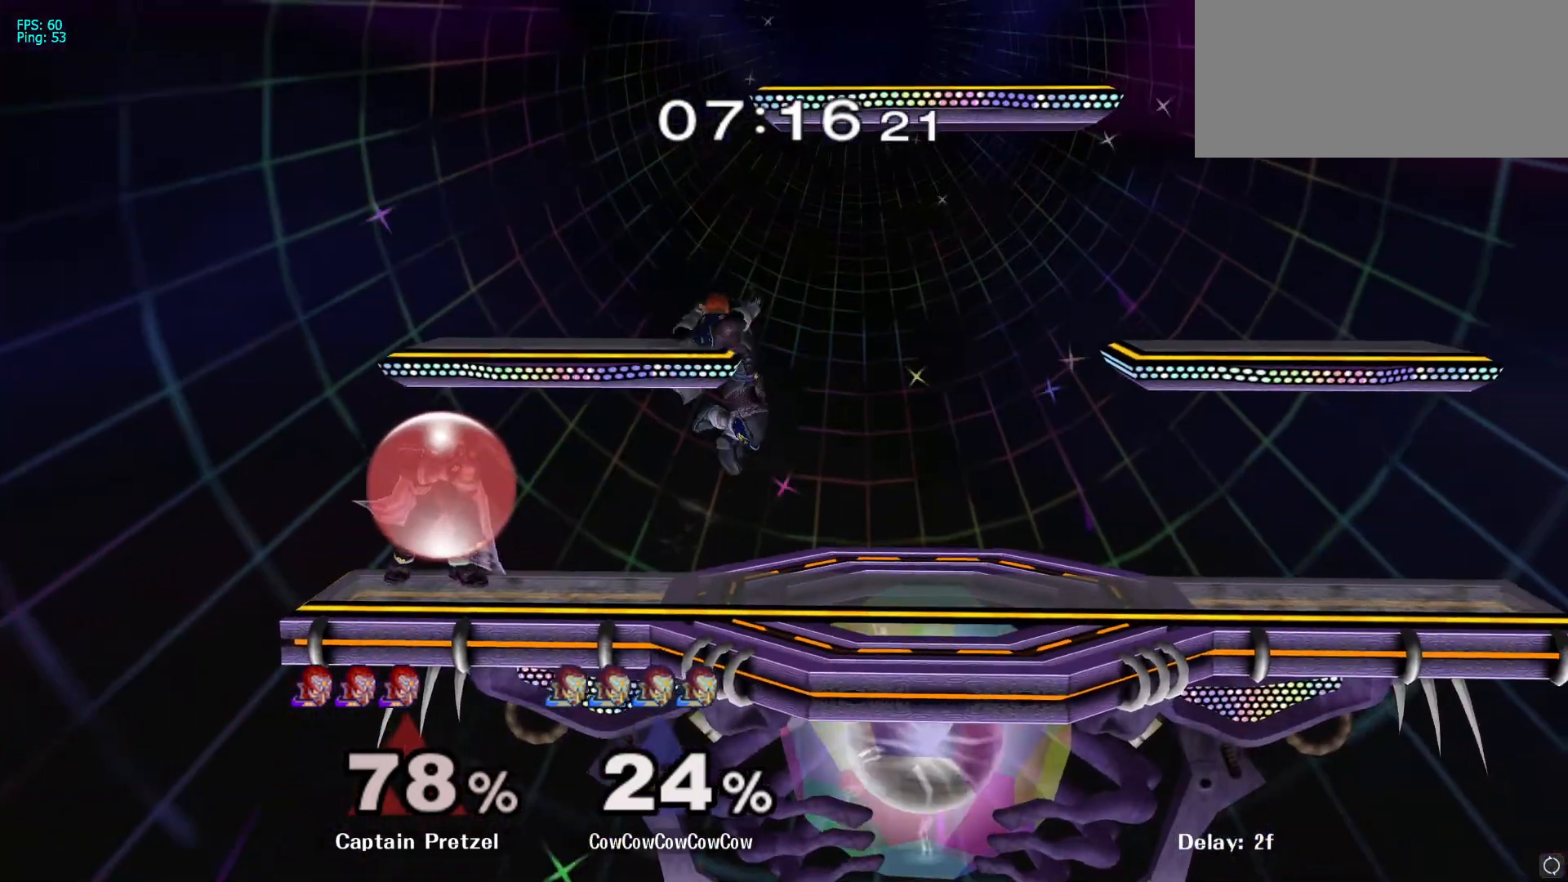
{"buttons": ["Y"], "left_stick": "left", "right_stick": "center", "events": [[100, "L1", "down"], [200, "L1", "up"], [250, "left_stick", "center"], [383, "left_stick", "left"], [483, "Y", "down"]]}
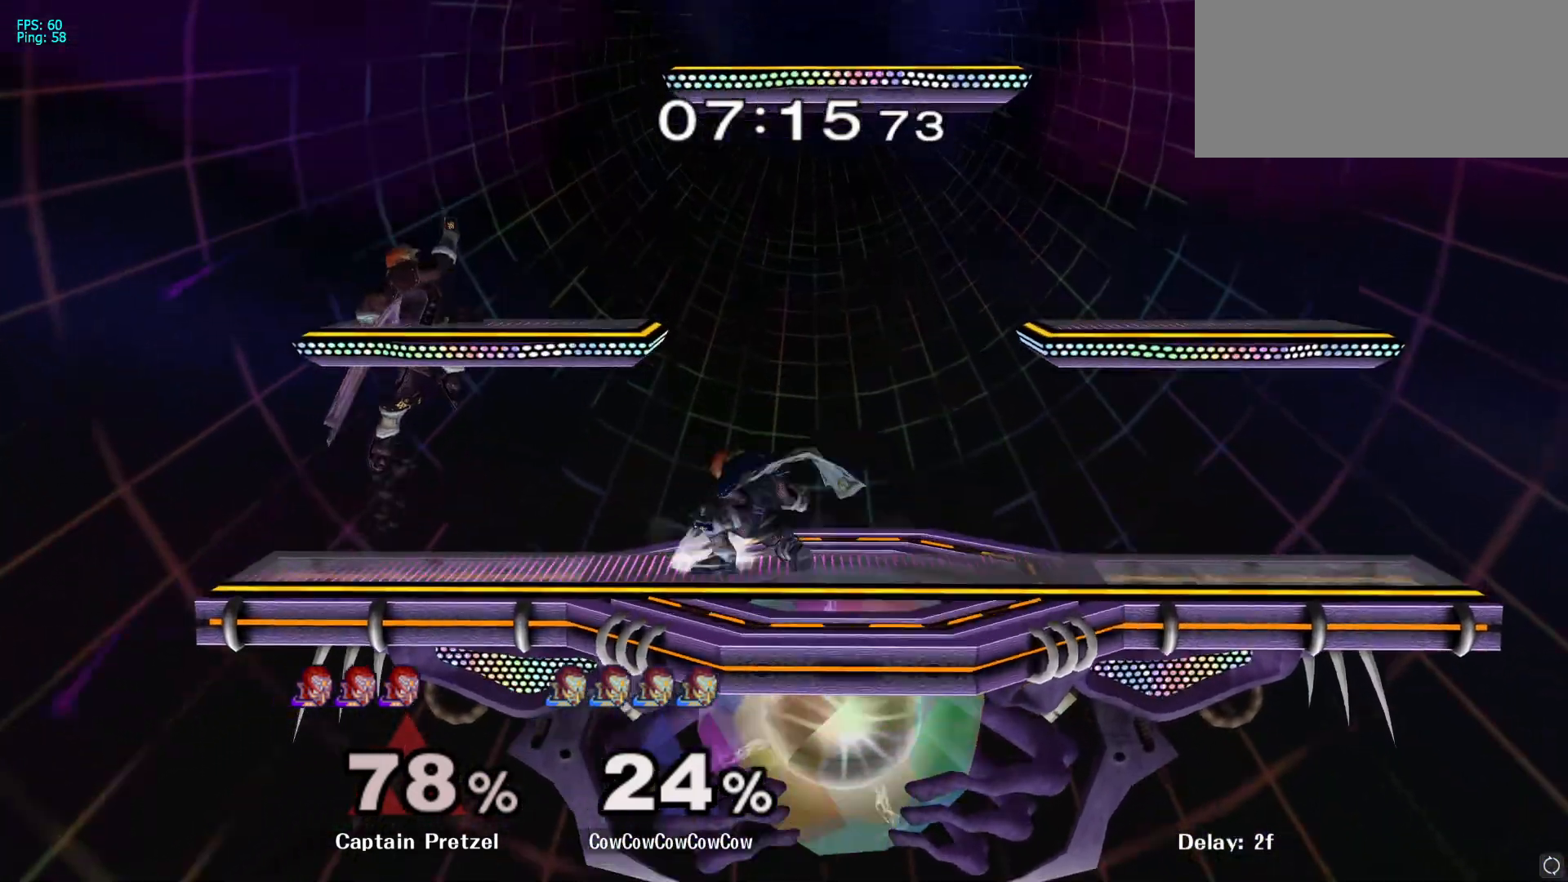
{"buttons": [], "left_stick": "down-left", "right_stick": "center"}
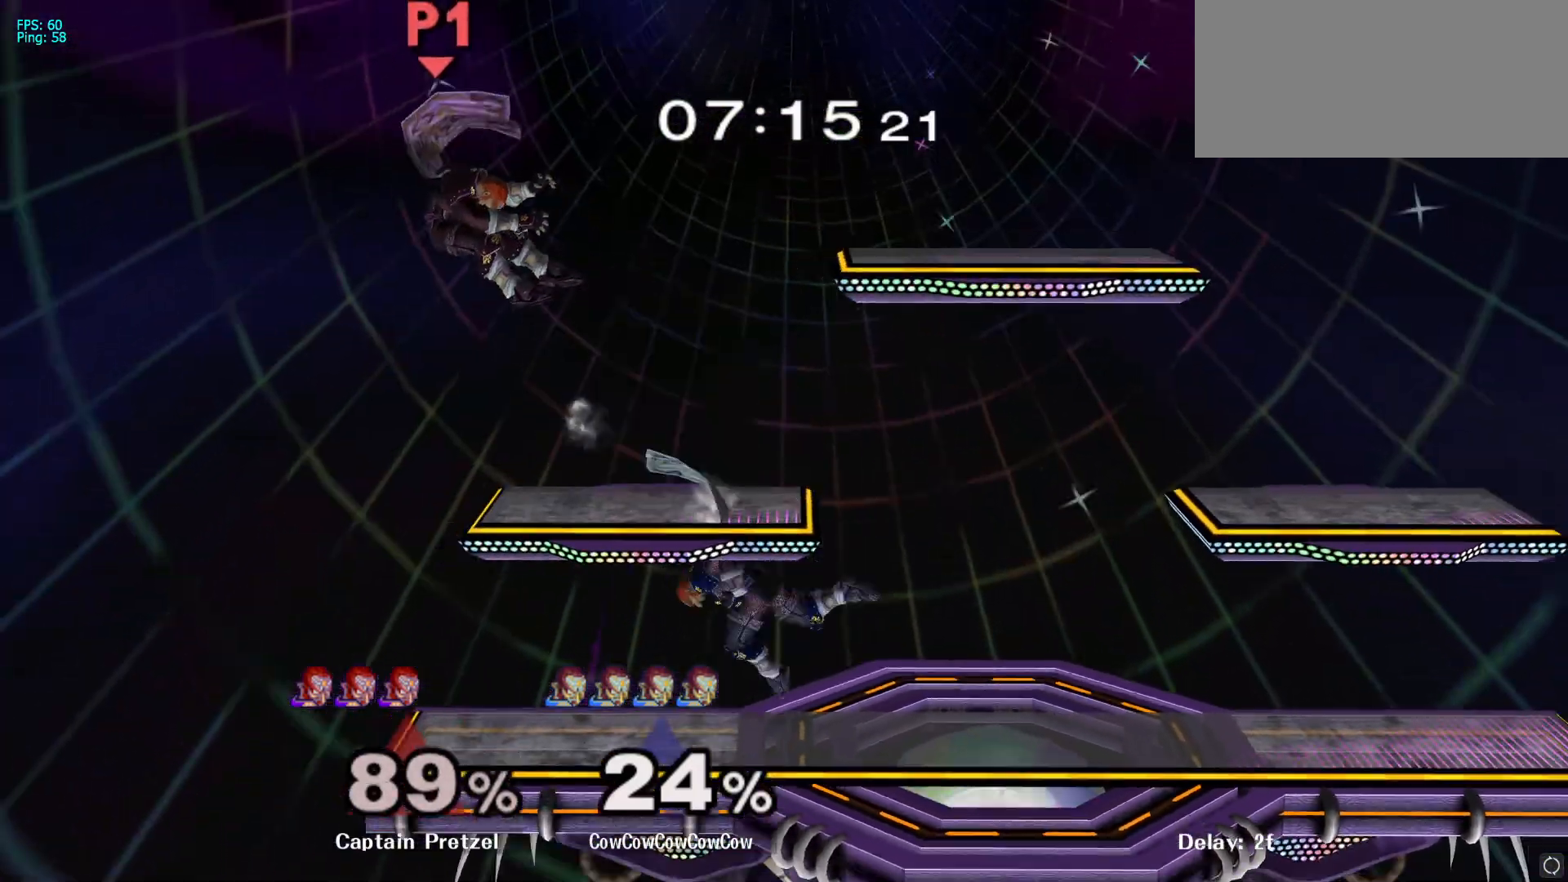
{"buttons": [], "left_stick": "right", "right_stick": "center", "events": [[83, "left_stick", "center"], [200, "left_stick", "left"], [383, "left_stick", "center"], [483, "left_stick", "right"]]}
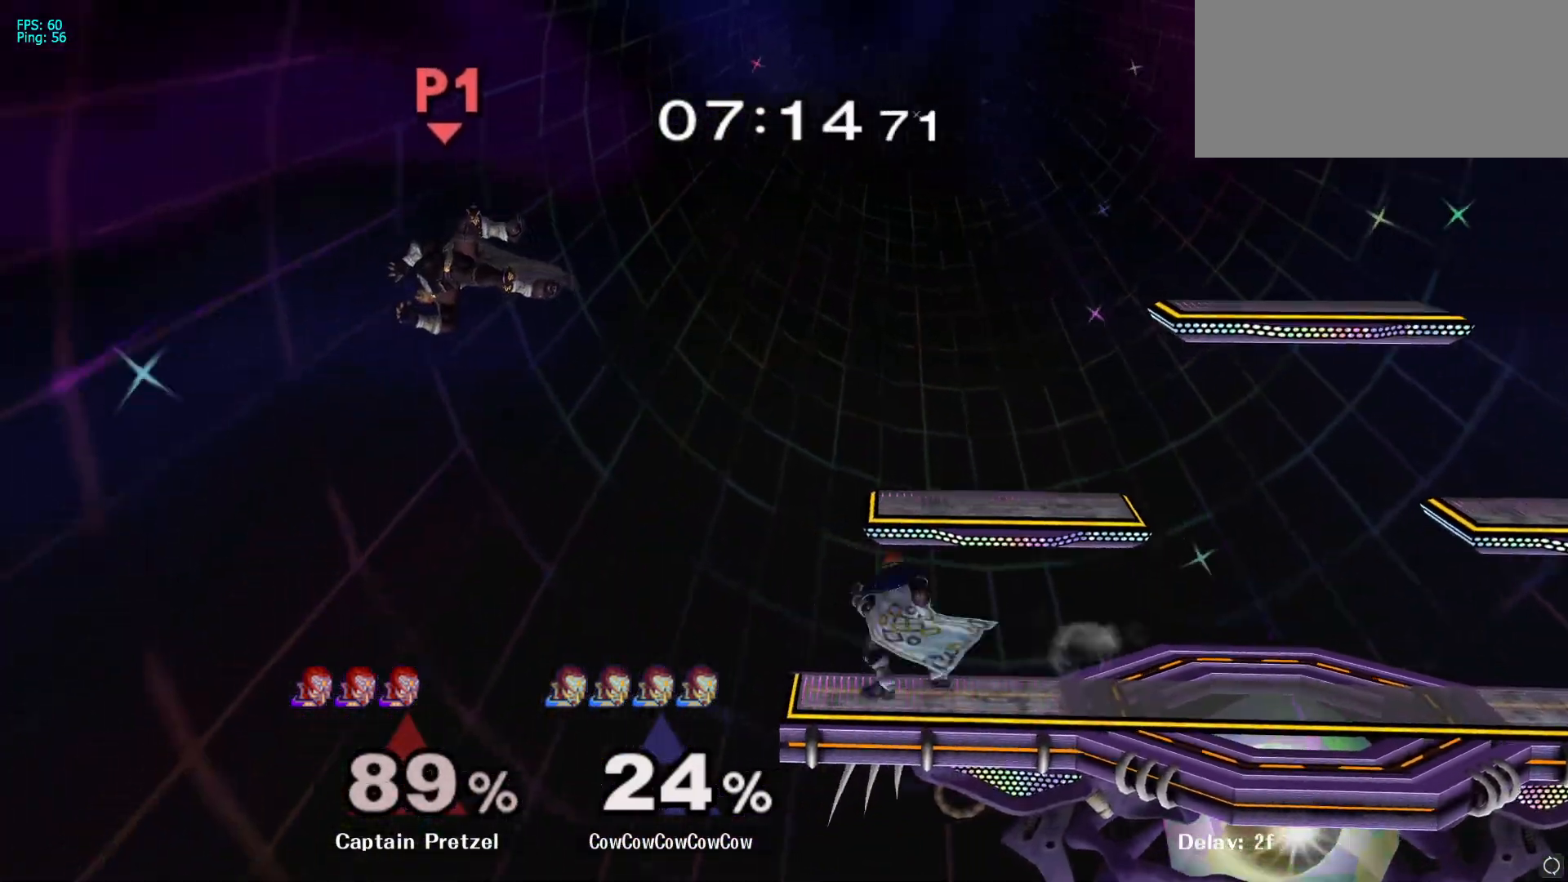
{"buttons": [], "left_stick": "center", "right_stick": "center", "events": [[67, "left_stick", "left"], [200, "left_stick", "right"], [283, "left_stick", "left"], [383, "left_stick", "down-right"], [483, "left_stick", "center"]]}
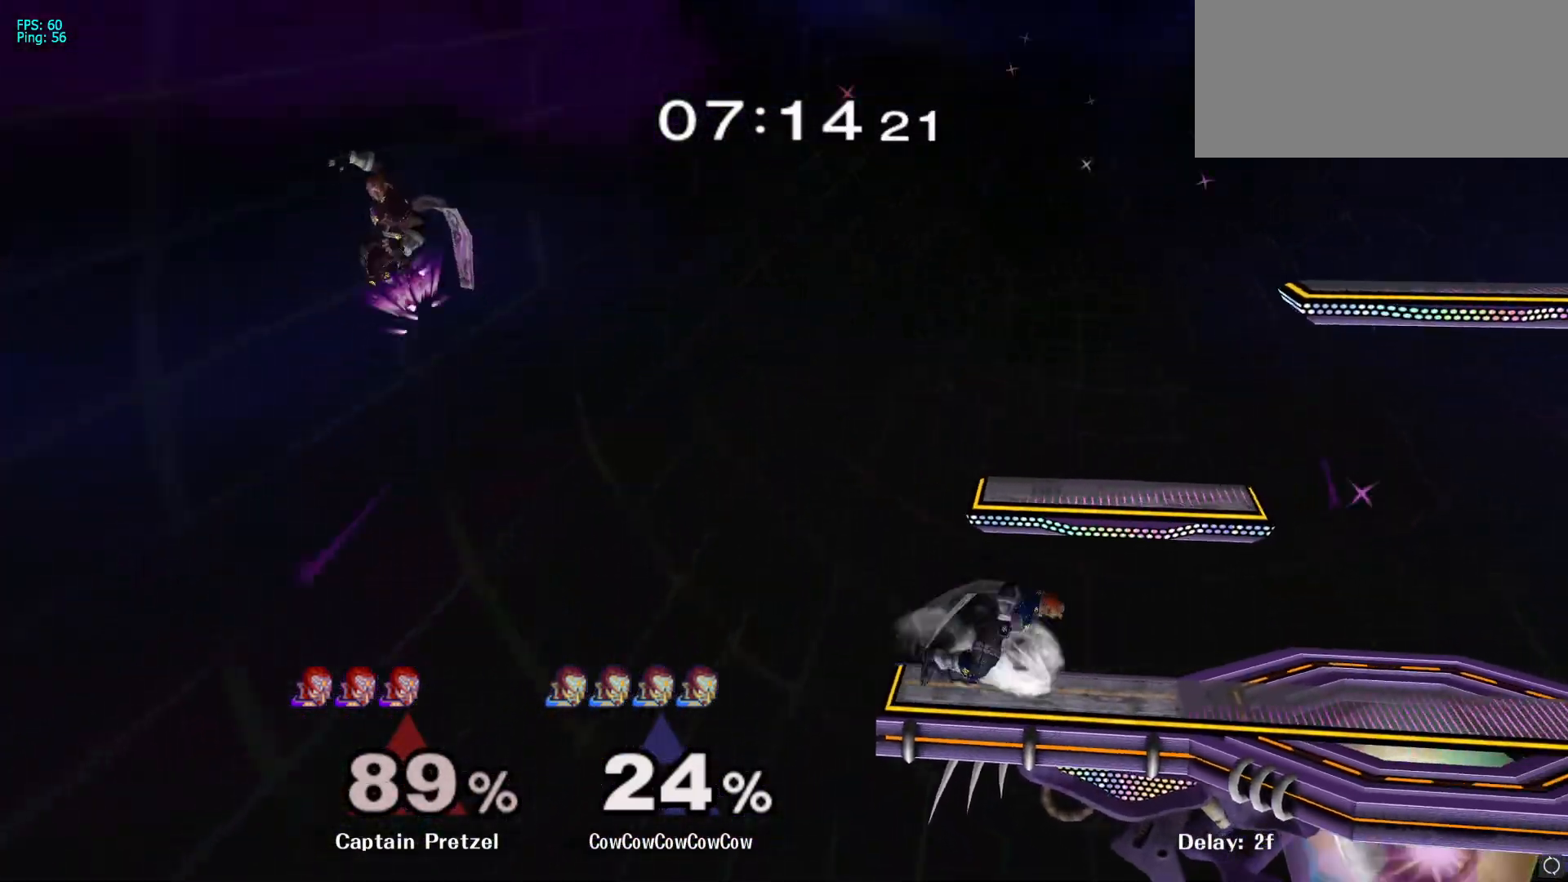
{"buttons": ["Y"], "left_stick": "right", "right_stick": "center", "events": [[217, "left_stick", "left"], [367, "left_stick", "center"], [450, "left_stick", "right"], [483, "Y", "down"]]}
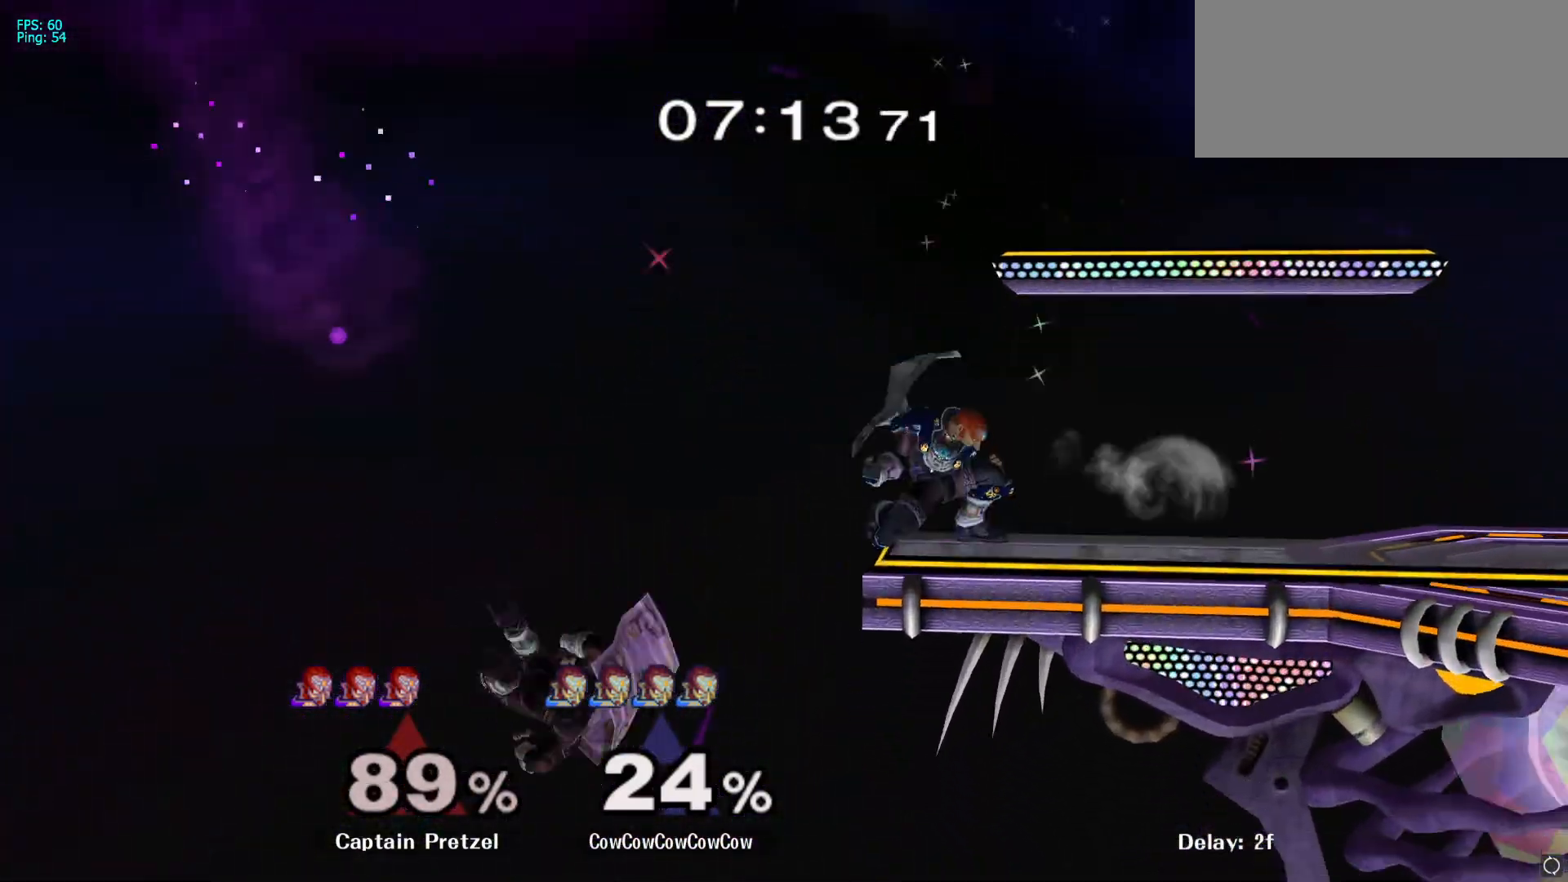
{"buttons": [], "left_stick": "center", "right_stick": "center", "events": [[33, "left_stick", "down-left"], [83, "L1", "down"], [83, "Y", "up"], [117, "left_stick", "left"], [150, "L1", "up"], [233, "left_stick", "center"]]}
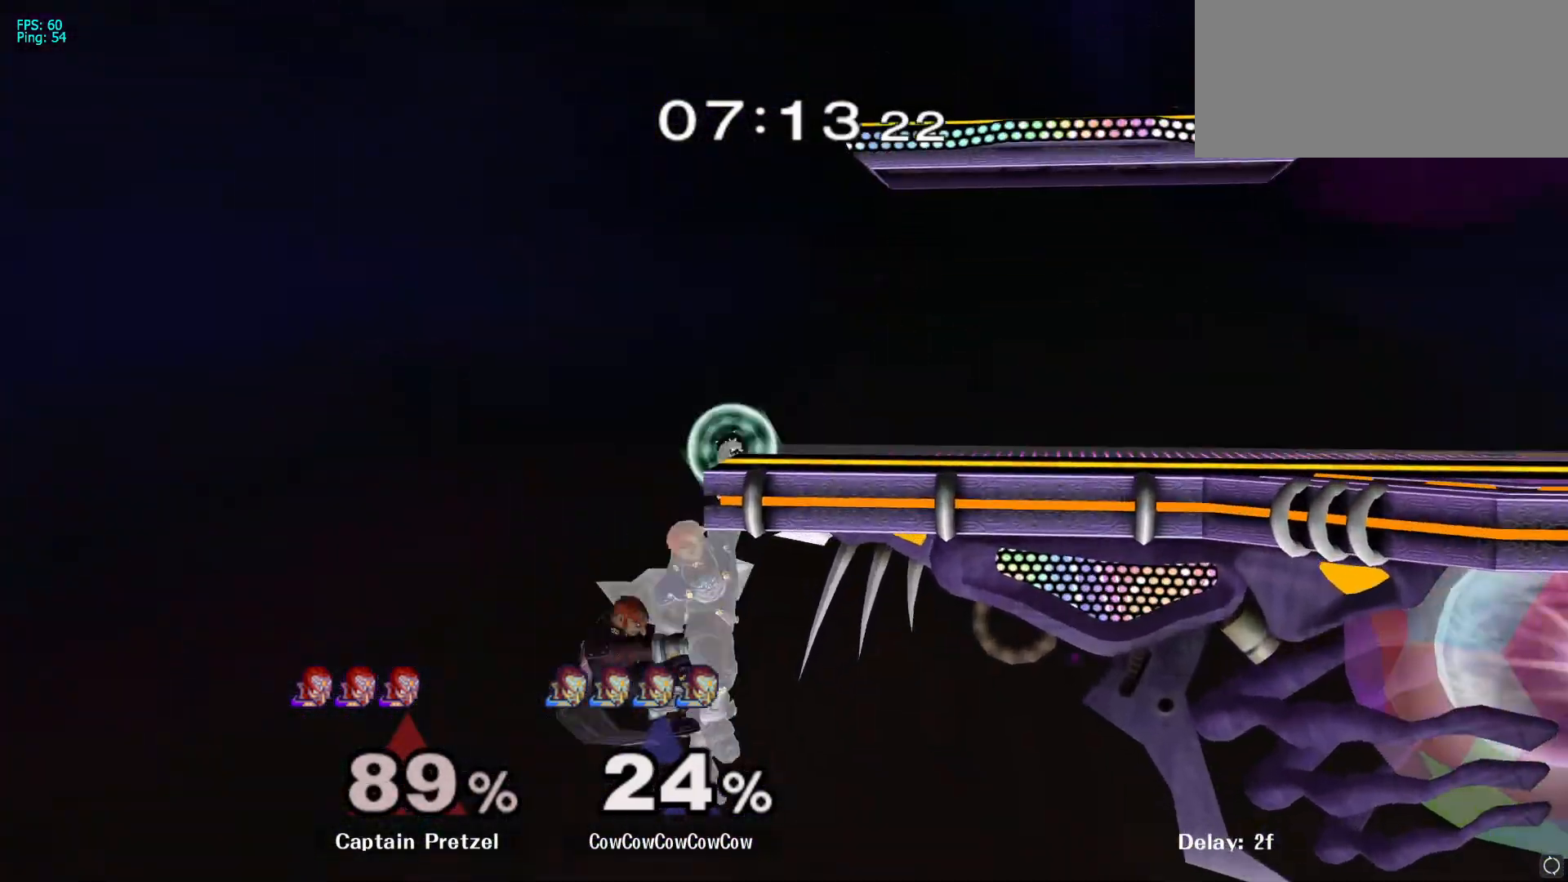
{"buttons": [], "left_stick": "center", "right_stick": "center", "events": [[50, "left_stick", "left"], [133, "left_stick", "up-right"], [283, "left_stick", "center"]]}
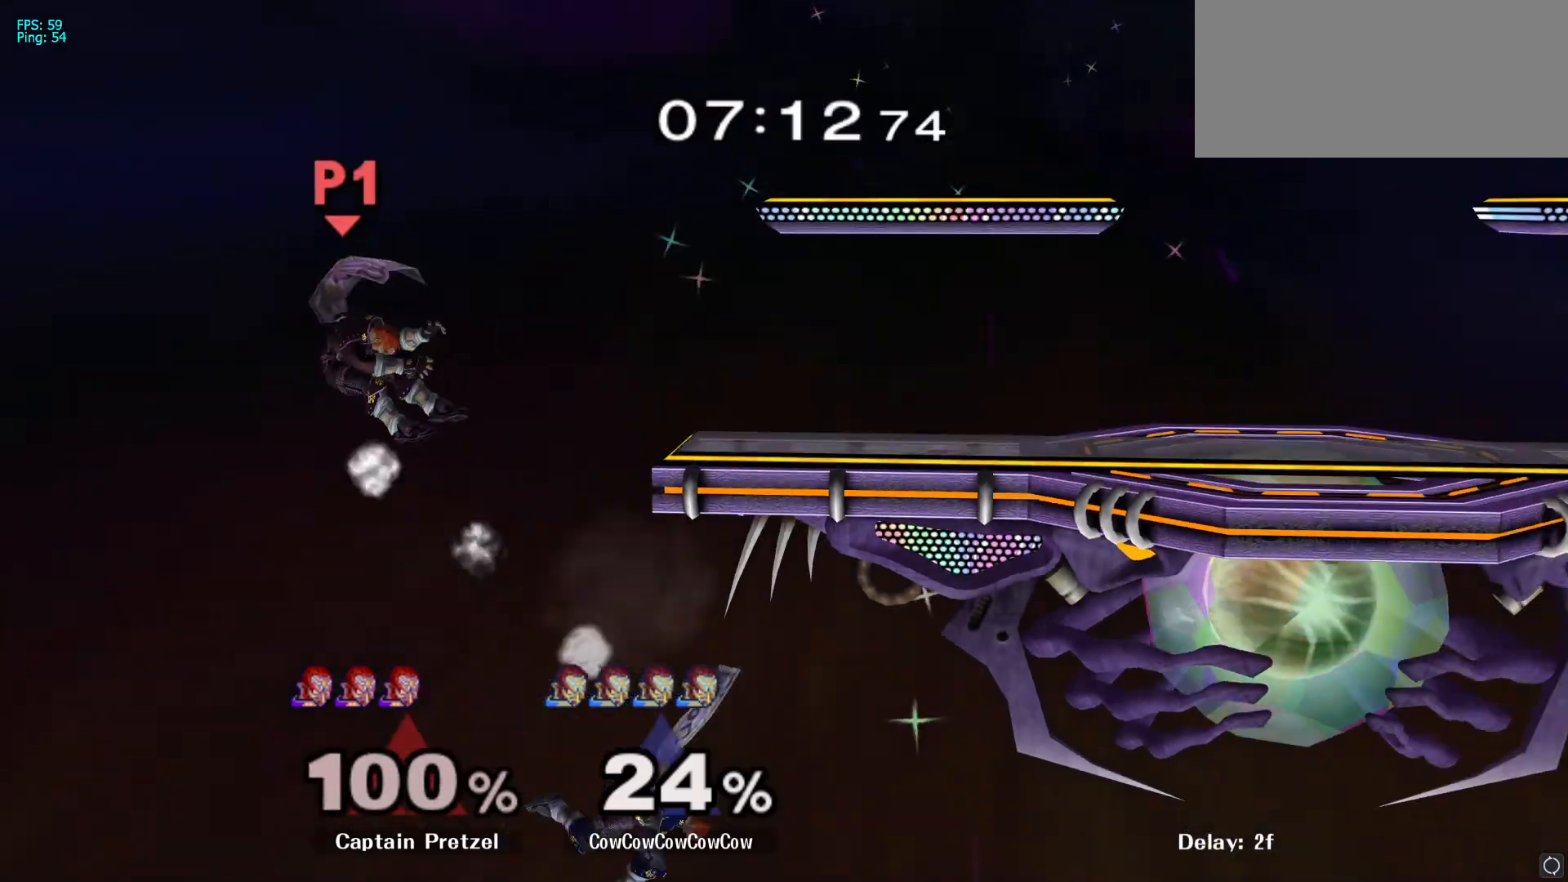
{"buttons": ["B"], "left_stick": "up-left", "right_stick": "center", "events": [[200, "Y", "down"], [367, "Y", "up"], [383, "left_stick", "up"], [467, "B", "down"], [483, "left_stick", "up-left"]]}
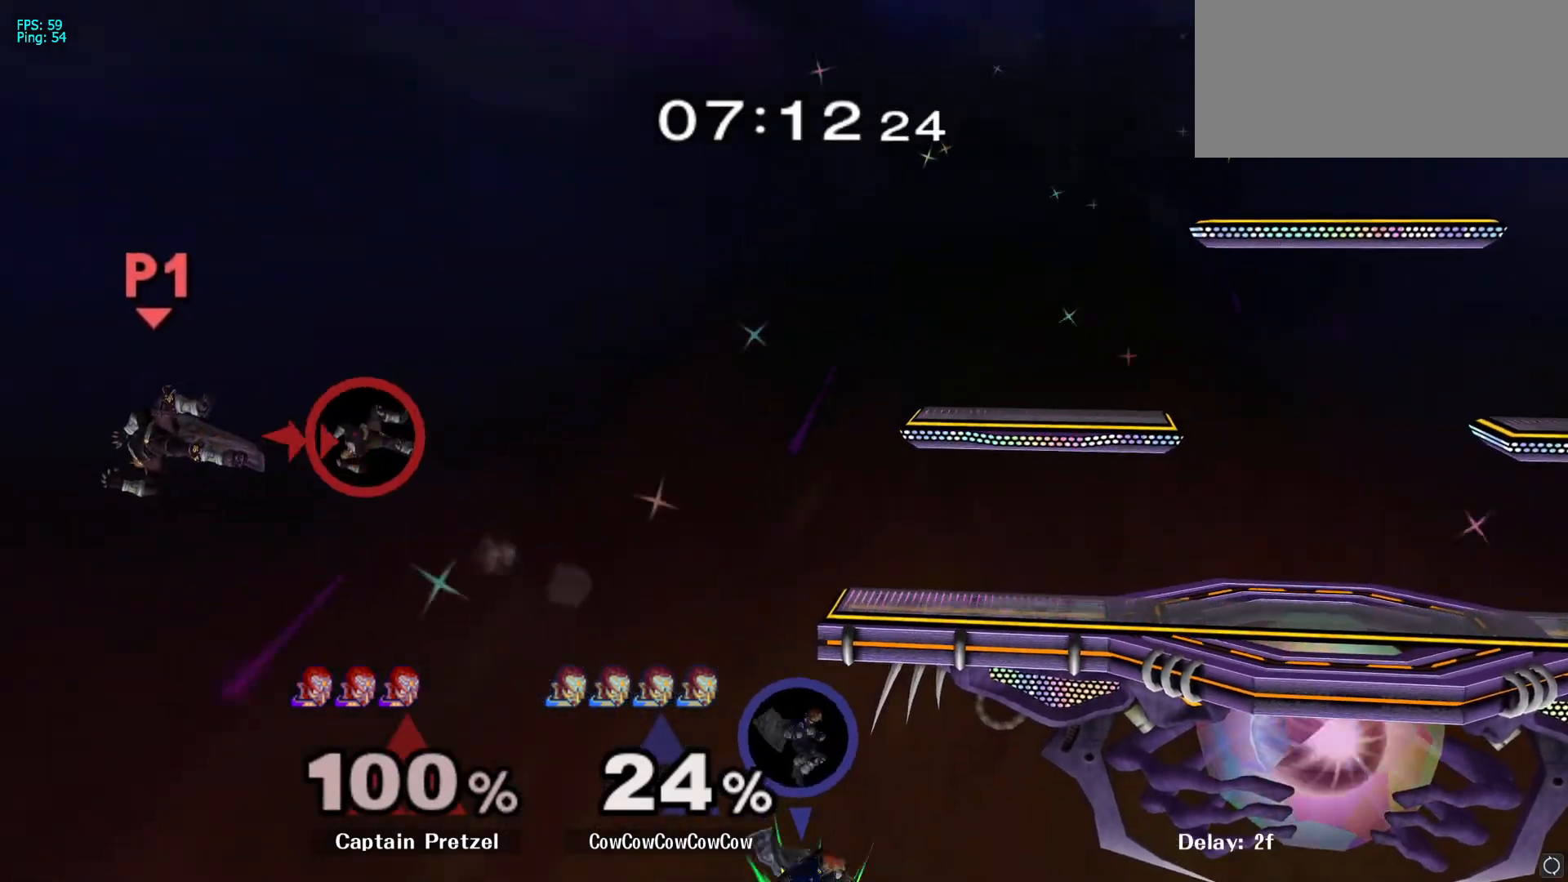
{"buttons": ["B"], "left_stick": "right", "right_stick": "center", "events": [[250, "left_stick", "up-right"], [317, "left_stick", "right"]]}
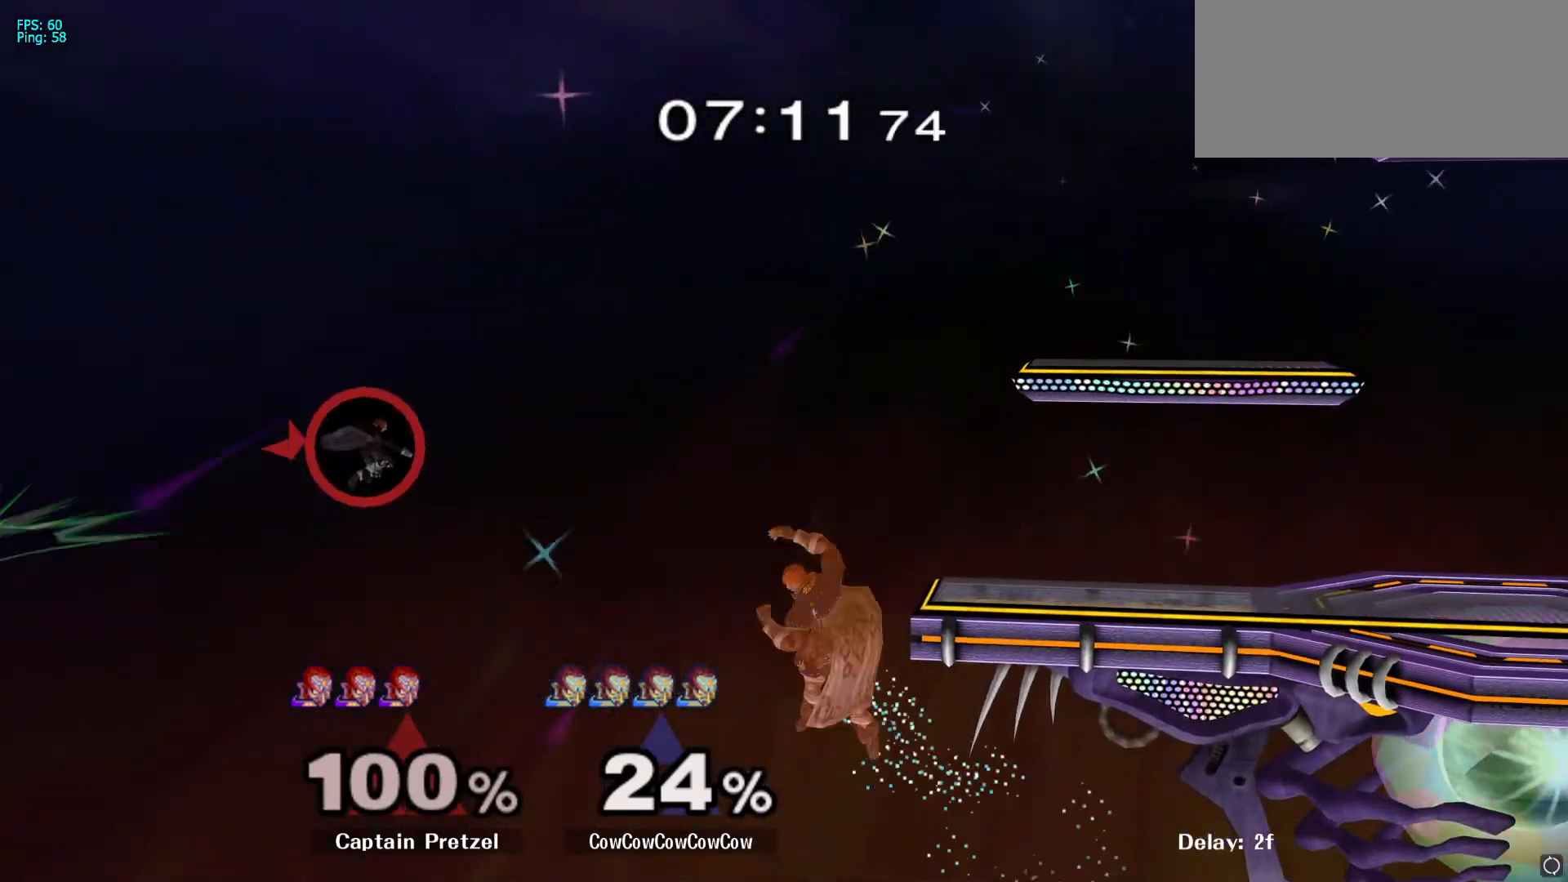
{"buttons": ["Y"], "left_stick": "right", "right_stick": "center"}
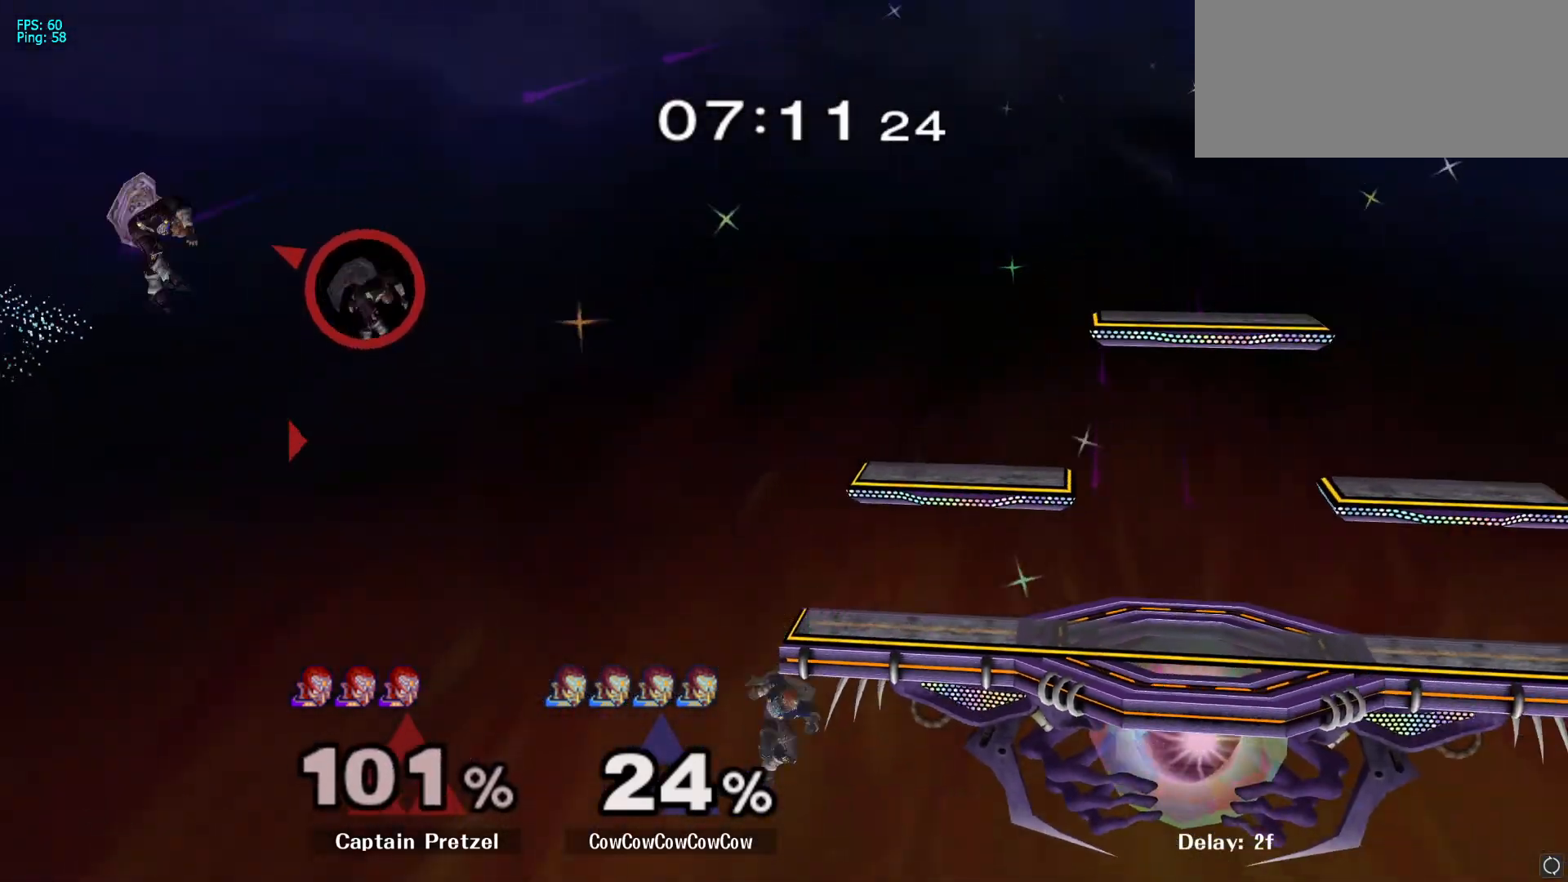
{"buttons": [], "left_stick": "right", "right_stick": "center", "events": [[183, "Y", "up"], [267, "L1", "down"], [350, "L1", "up"], [383, "left_stick", "center"], [450, "left_stick", "right"]]}
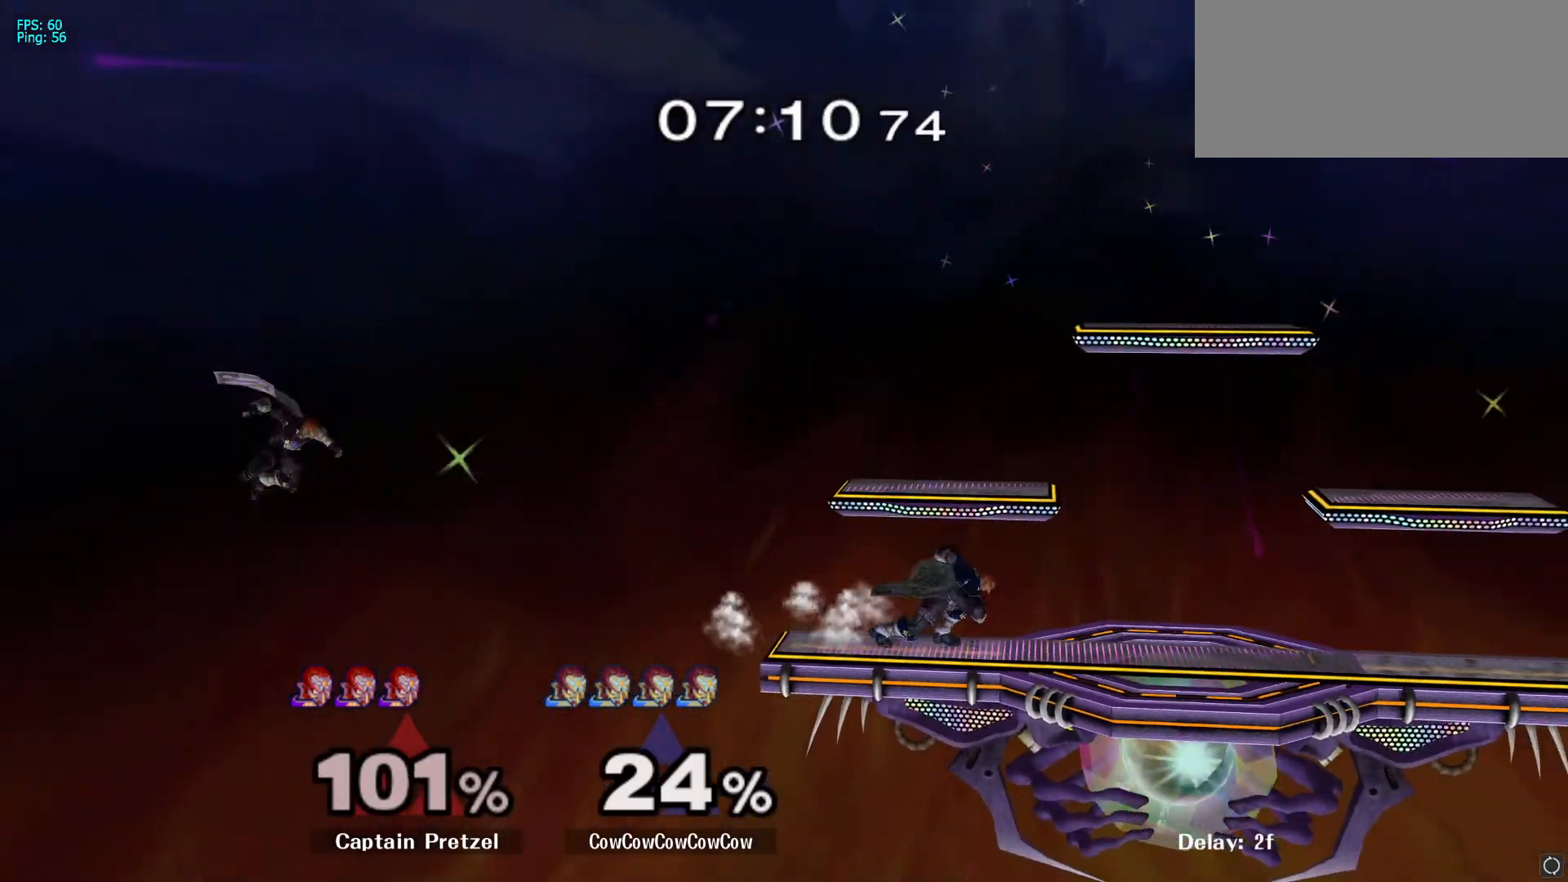
{"buttons": [], "left_stick": "down", "right_stick": "center", "events": [[50, "left_stick", "center"], [150, "left_stick", "left"], [183, "Y", "down"], [250, "Y", "up"], [267, "left_stick", "center"], [317, "Y", "down"], [400, "left_stick", "down"], [483, "Y", "up"]]}
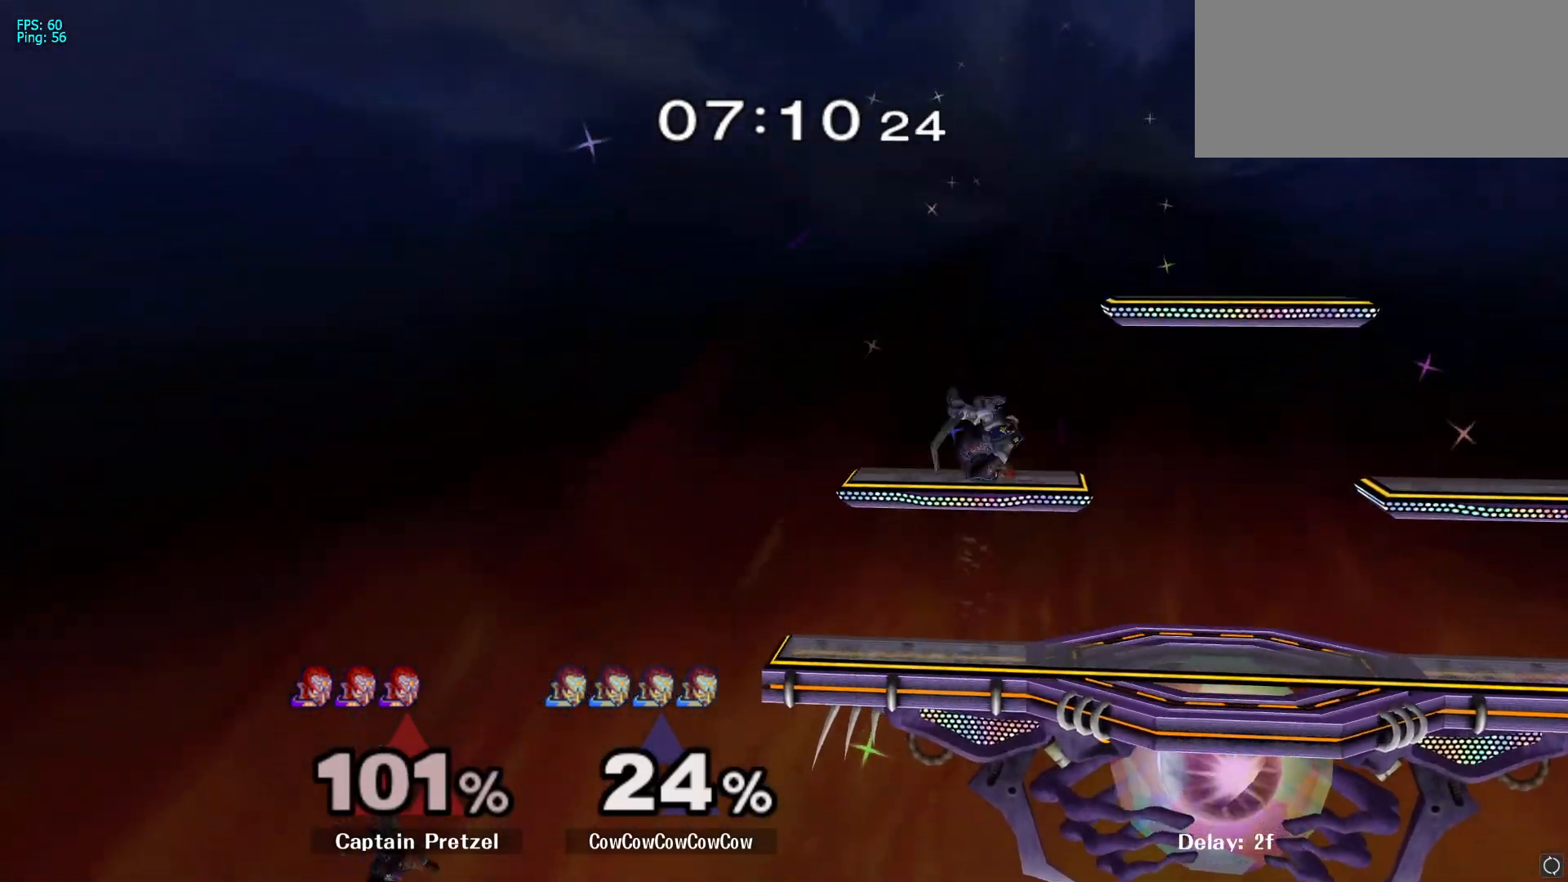
{"buttons": [], "left_stick": "right", "right_stick": "center", "events": [[17, "left_stick", "right"], [50, "L1", "down"], [150, "L1", "up"], [283, "left_stick", "down"], [417, "left_stick", "right"], [433, "L1", "down"], [500, "L1", "up"]]}
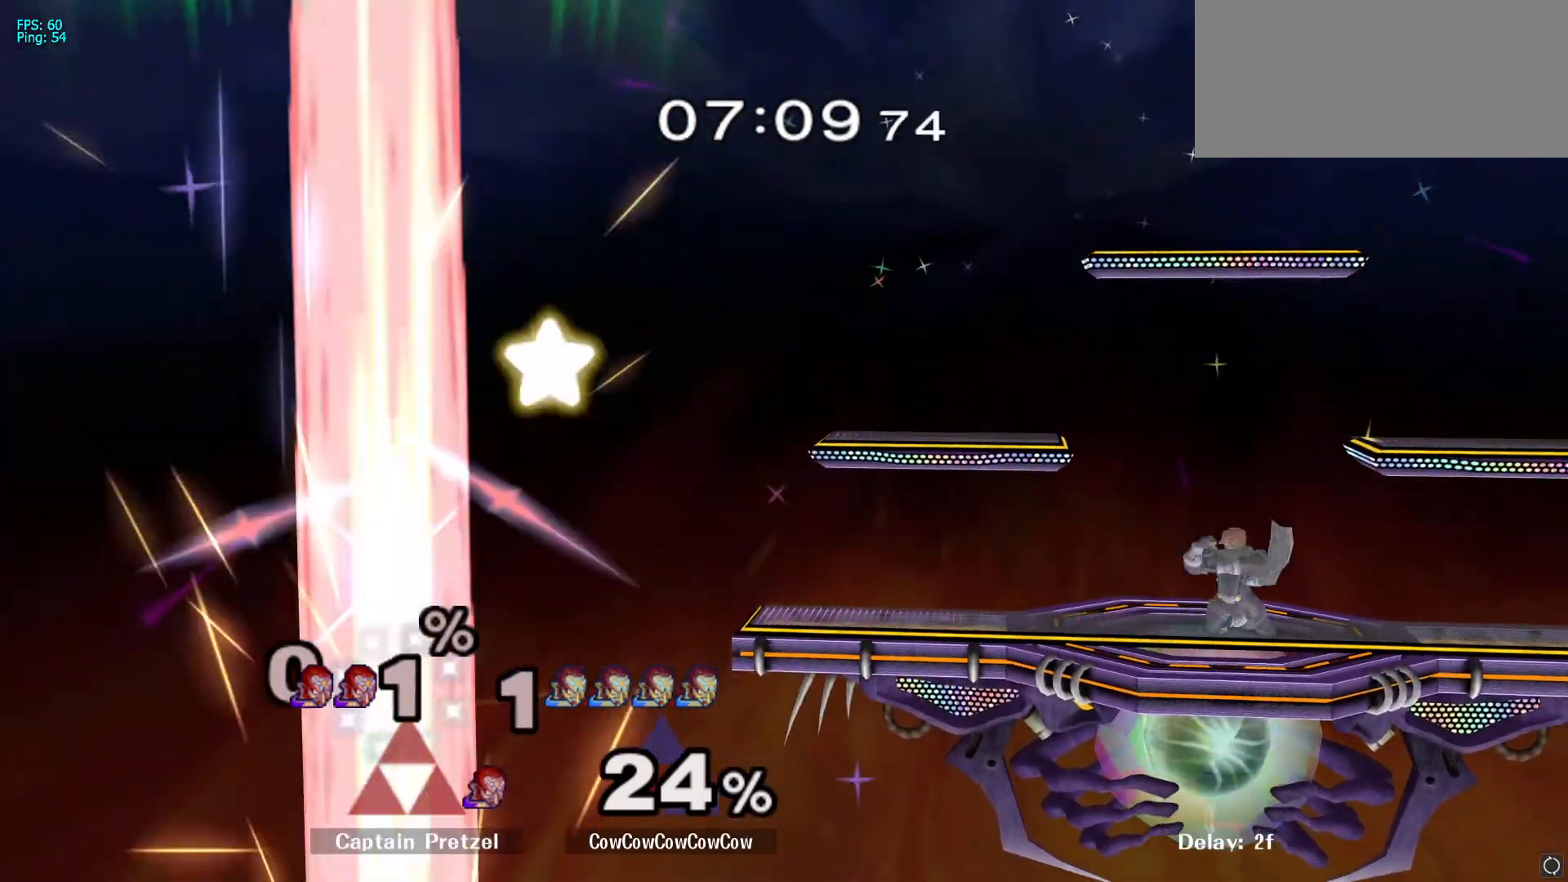
{"buttons": [], "left_stick": "down", "right_stick": "center", "events": [[50, "left_stick", "center"], [133, "left_stick", "left"], [250, "left_stick", "right"], [417, "left_stick", "down"]]}
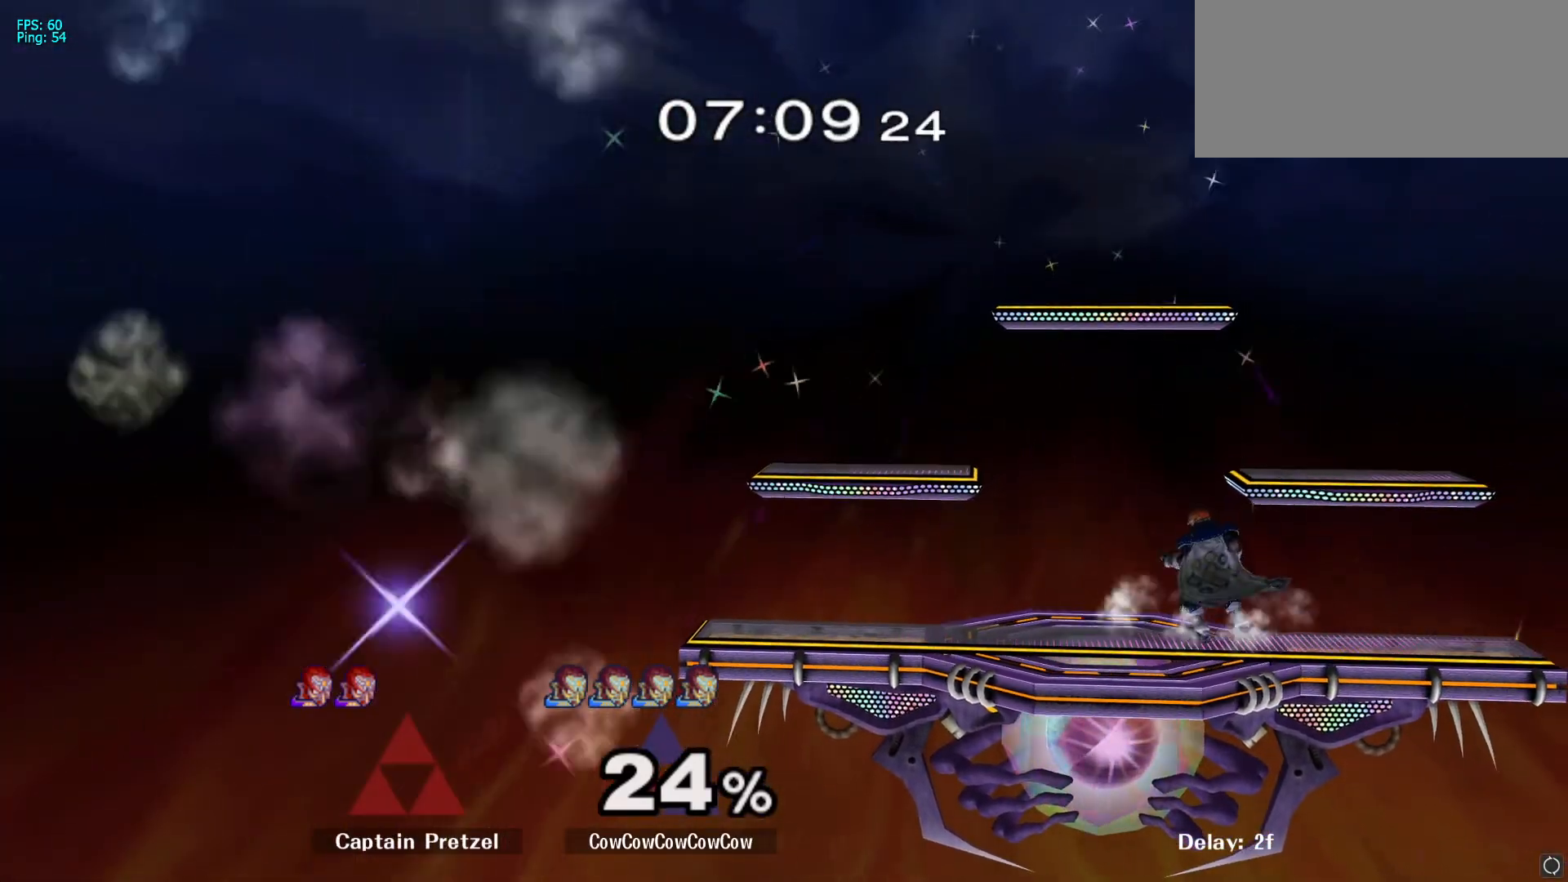
{"buttons": [], "left_stick": "left", "right_stick": "center", "events": [[17, "left_stick", "center"], [67, "left_stick", "left"], [183, "left_stick", "right"], [383, "left_stick", "center"], [433, "left_stick", "left"]]}
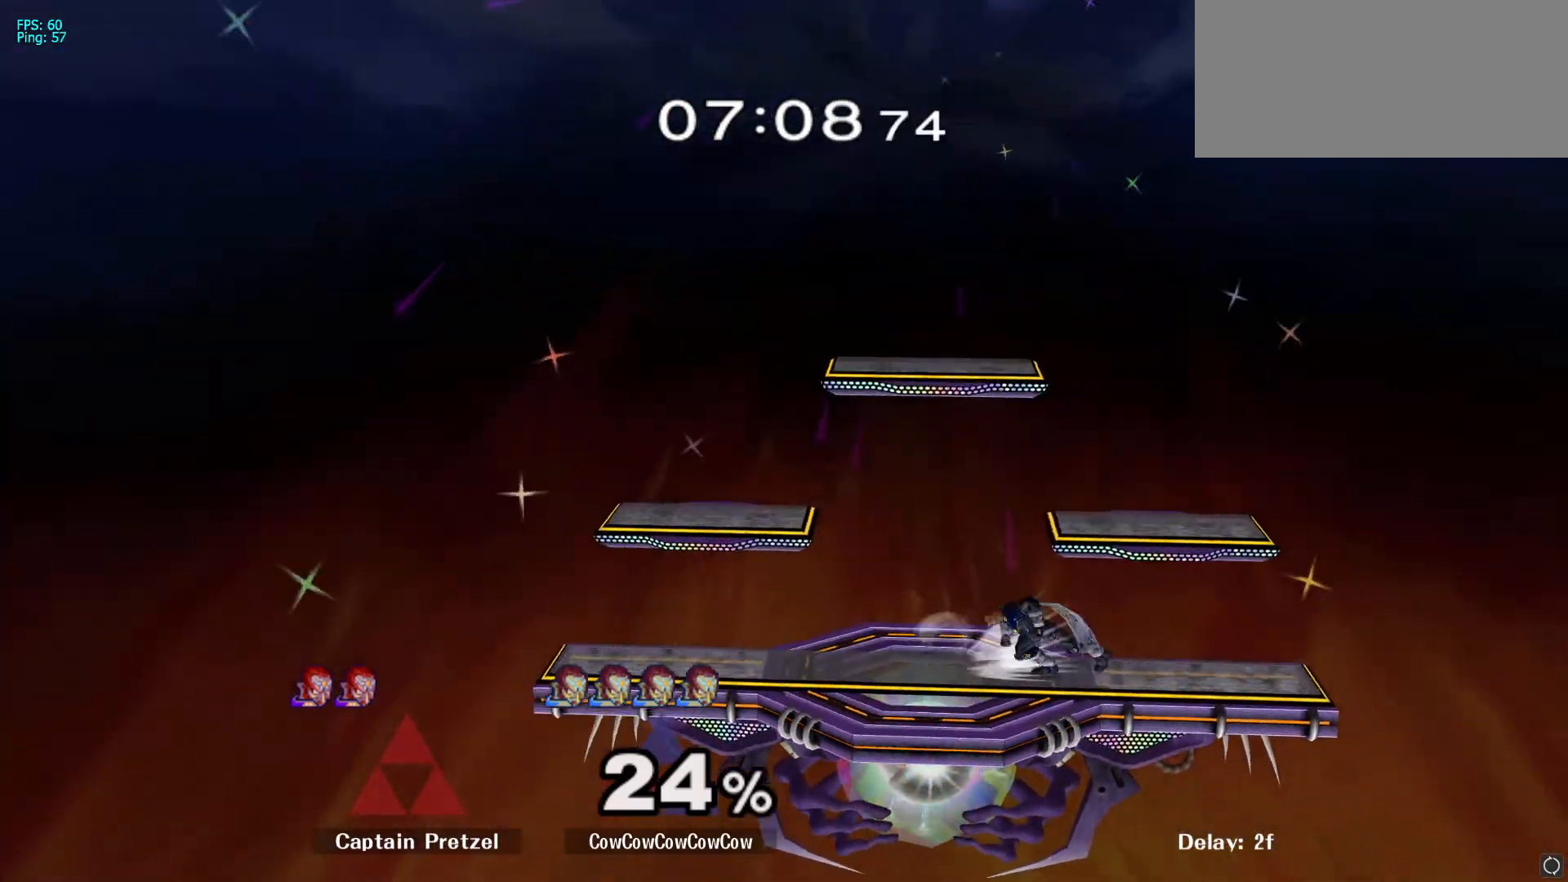
{"buttons": ["Y"], "left_stick": "right", "right_stick": "center", "events": [[100, "Y", "down"], [200, "Y", "up"], [217, "L1", "down"], [267, "L1", "up"], [450, "left_stick", "right"], [500, "Y", "down"]]}
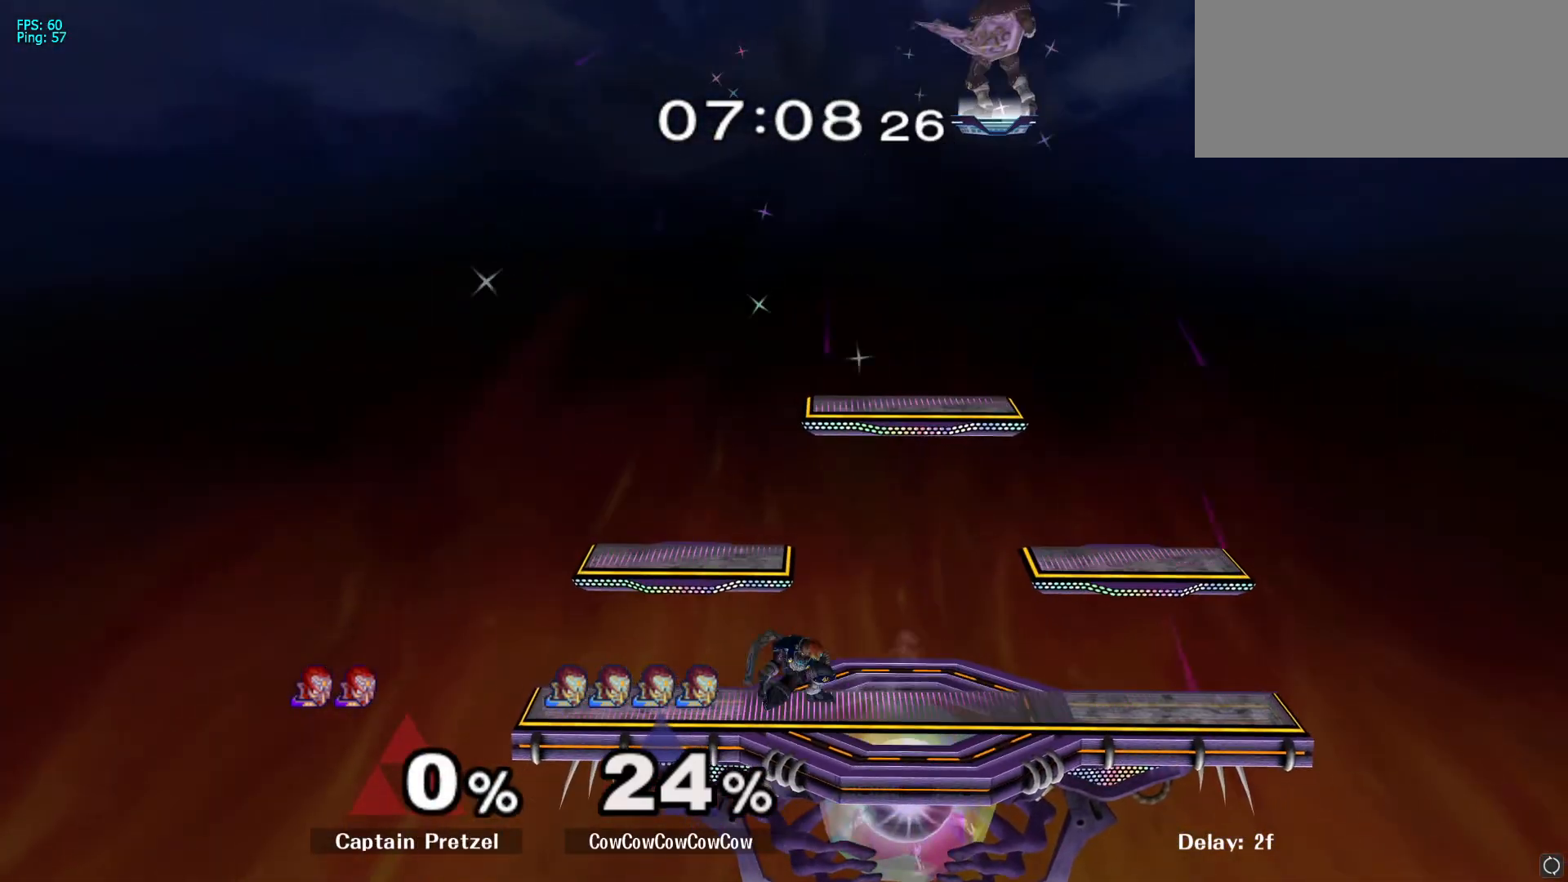
{"buttons": ["L1"], "left_stick": "down-left", "right_stick": "center", "events": [[83, "Y", "up"], [100, "L1", "down"], [183, "L1", "up"], [217, "left_stick", "center"], [300, "left_stick", "left"], [383, "Y", "down"], [433, "left_stick", "down-left"], [467, "Y", "up"], [483, "L1", "down"]]}